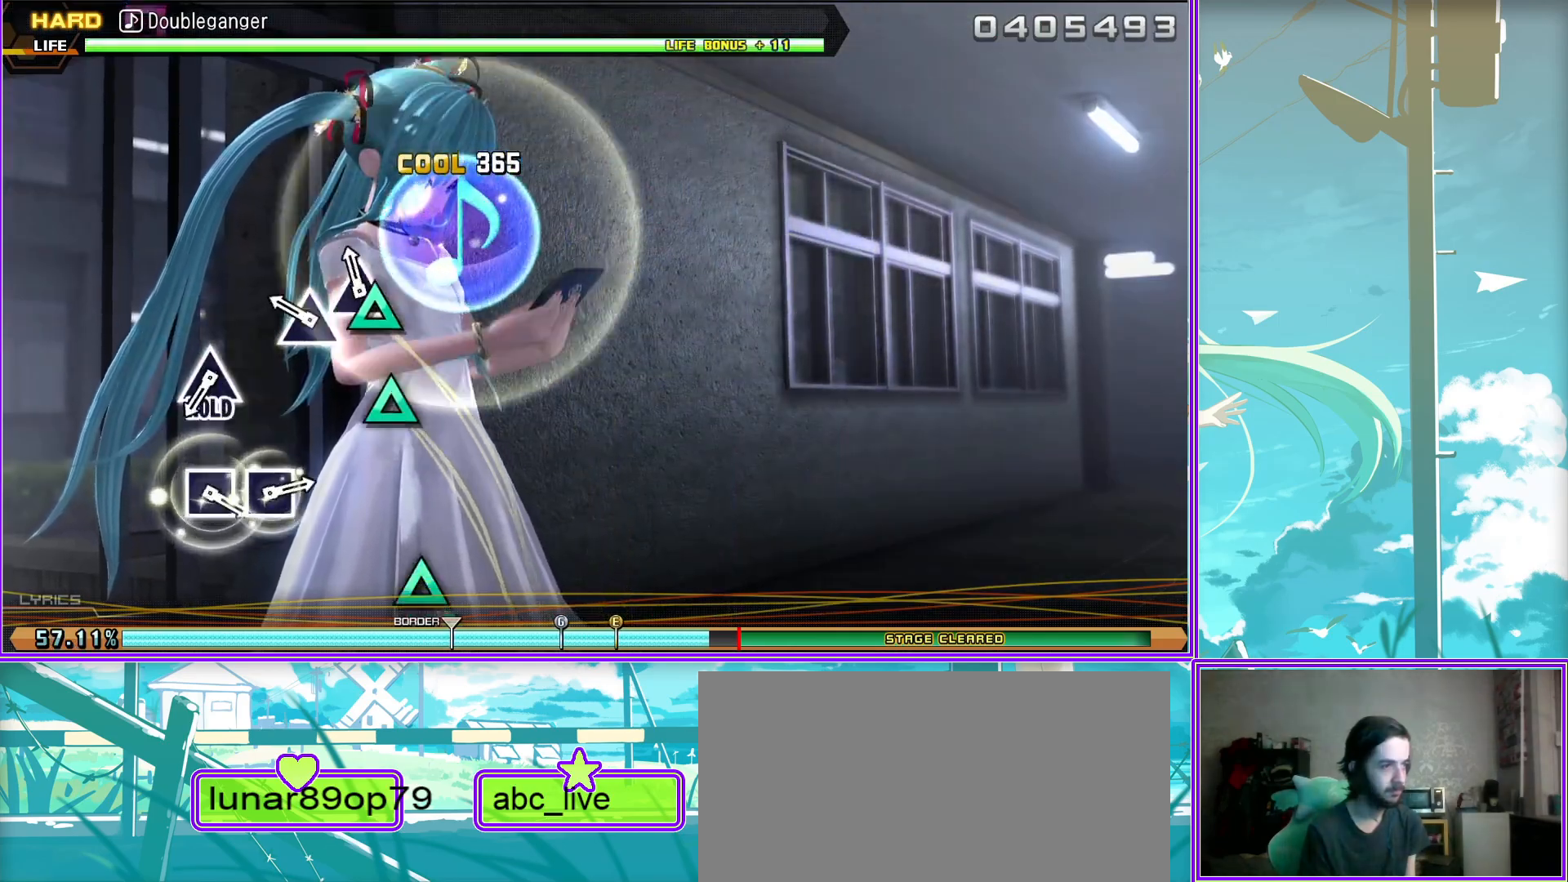
Gameplay with a controller (PlayStation layout); each line is a JSON object with the inputs held at the frame after it. "events" lists button and stick changes between this image and that frame as [ms after this image, input, new state], when the widget could be followed in between.
{"buttons": ["L2"], "left_stick": "center", "right_stick": "center", "events": [[133, "TRIANGLE", "up"], [167, "L2", "down"], [350, "SQUARE", "down"], [450, "SQUARE", "up"]]}
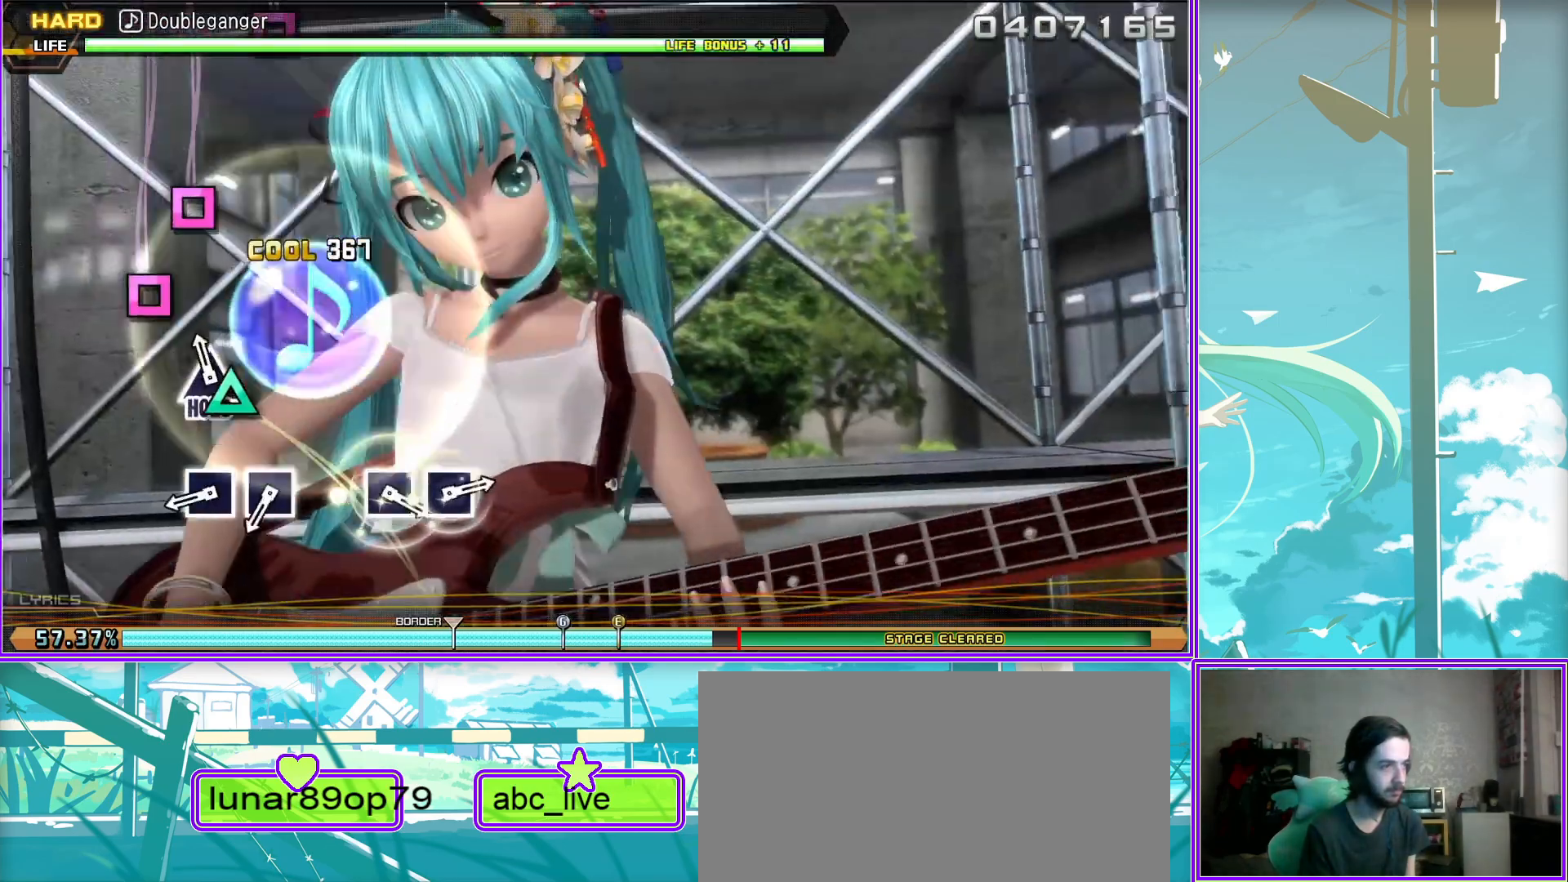
{"buttons": ["L2"], "left_stick": "center", "right_stick": "center", "events": [[17, "SQUARE", "down"], [133, "SQUARE", "up"], [367, "SQUARE", "down"], [417, "SQUARE", "up"]]}
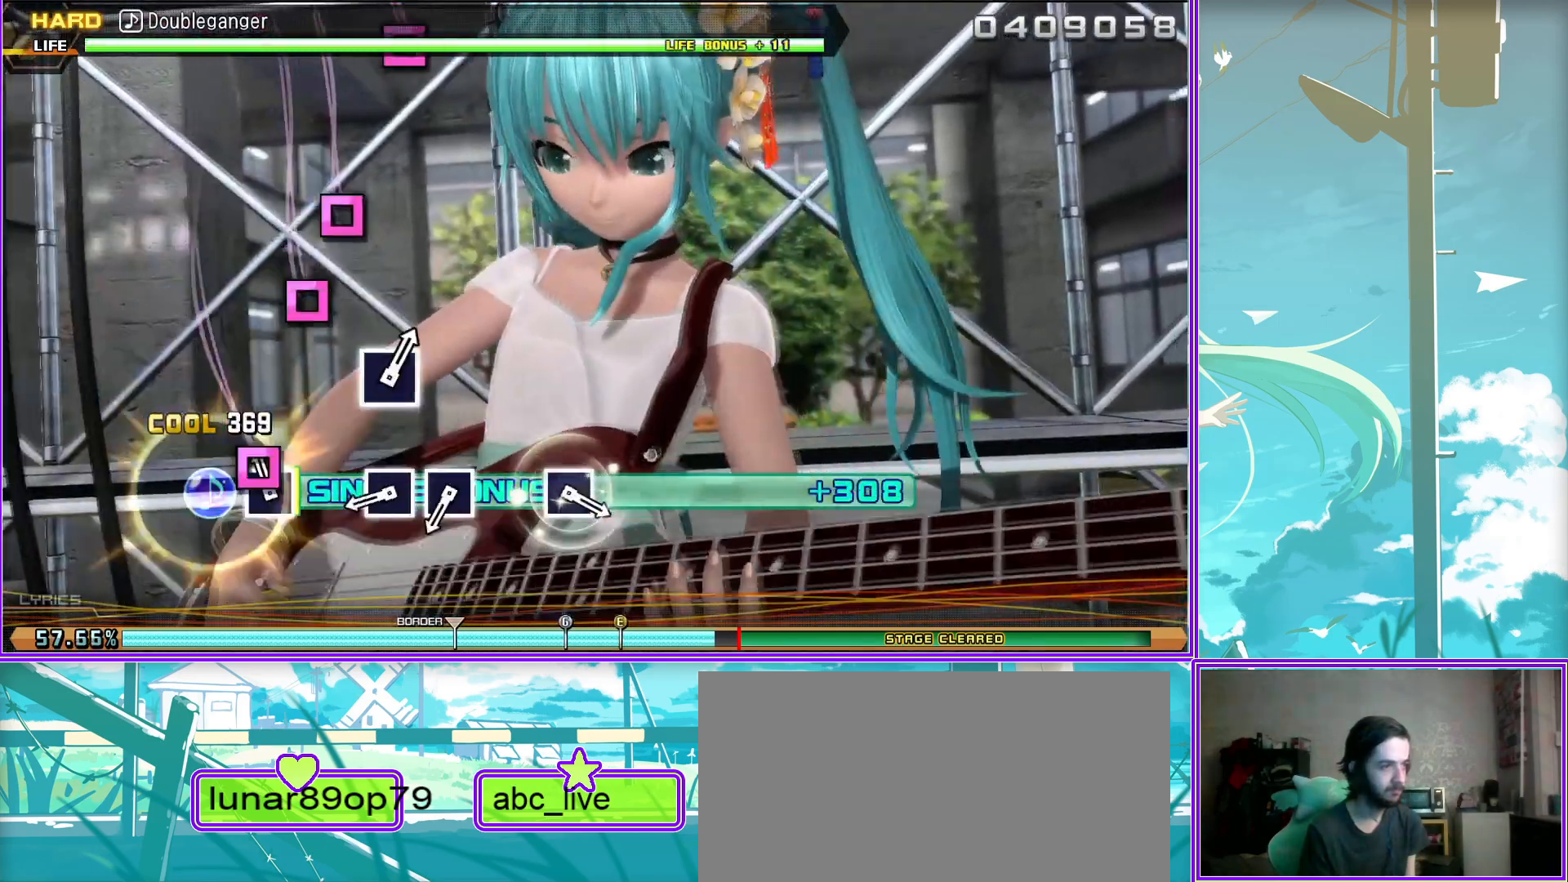
{"buttons": ["L2"], "left_stick": "center", "right_stick": "center", "events": [[17, "SQUARE", "down"], [100, "SQUARE", "up"], [350, "SQUARE", "down"], [450, "SQUARE", "up"]]}
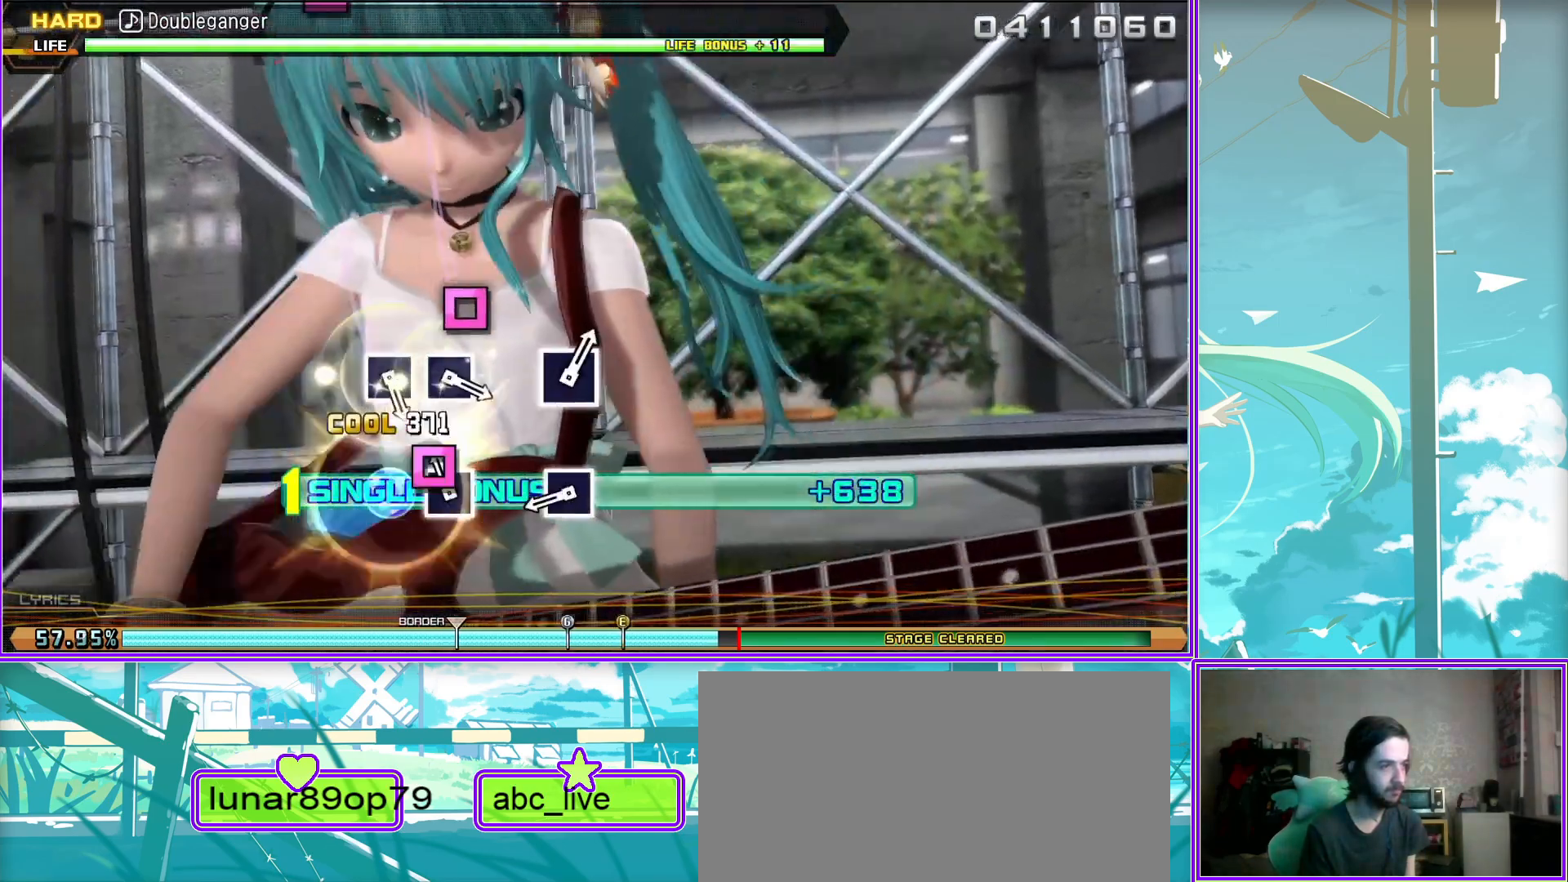
{"buttons": ["L2"], "left_stick": "center", "right_stick": "center", "events": [[217, "SQUARE", "down"], [267, "SQUARE", "up"], [417, "SQUARE", "down"], [467, "SQUARE", "up"]]}
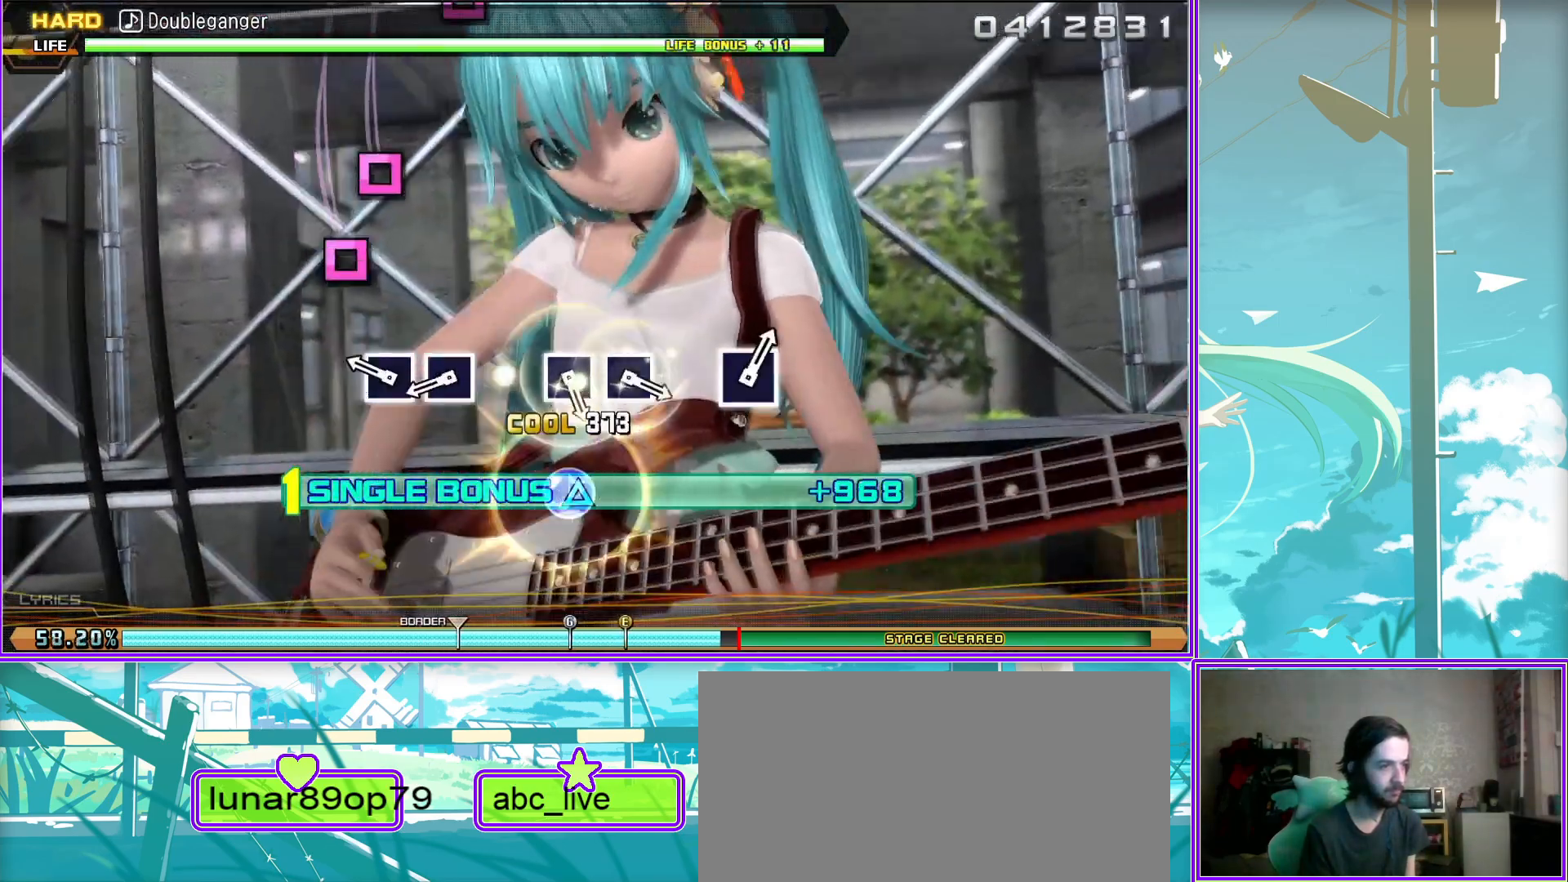
{"buttons": ["L2"], "left_stick": "center", "right_stick": "center", "events": [[217, "SQUARE", "down"], [283, "SQUARE", "up"], [400, "SQUARE", "down"], [467, "SQUARE", "up"]]}
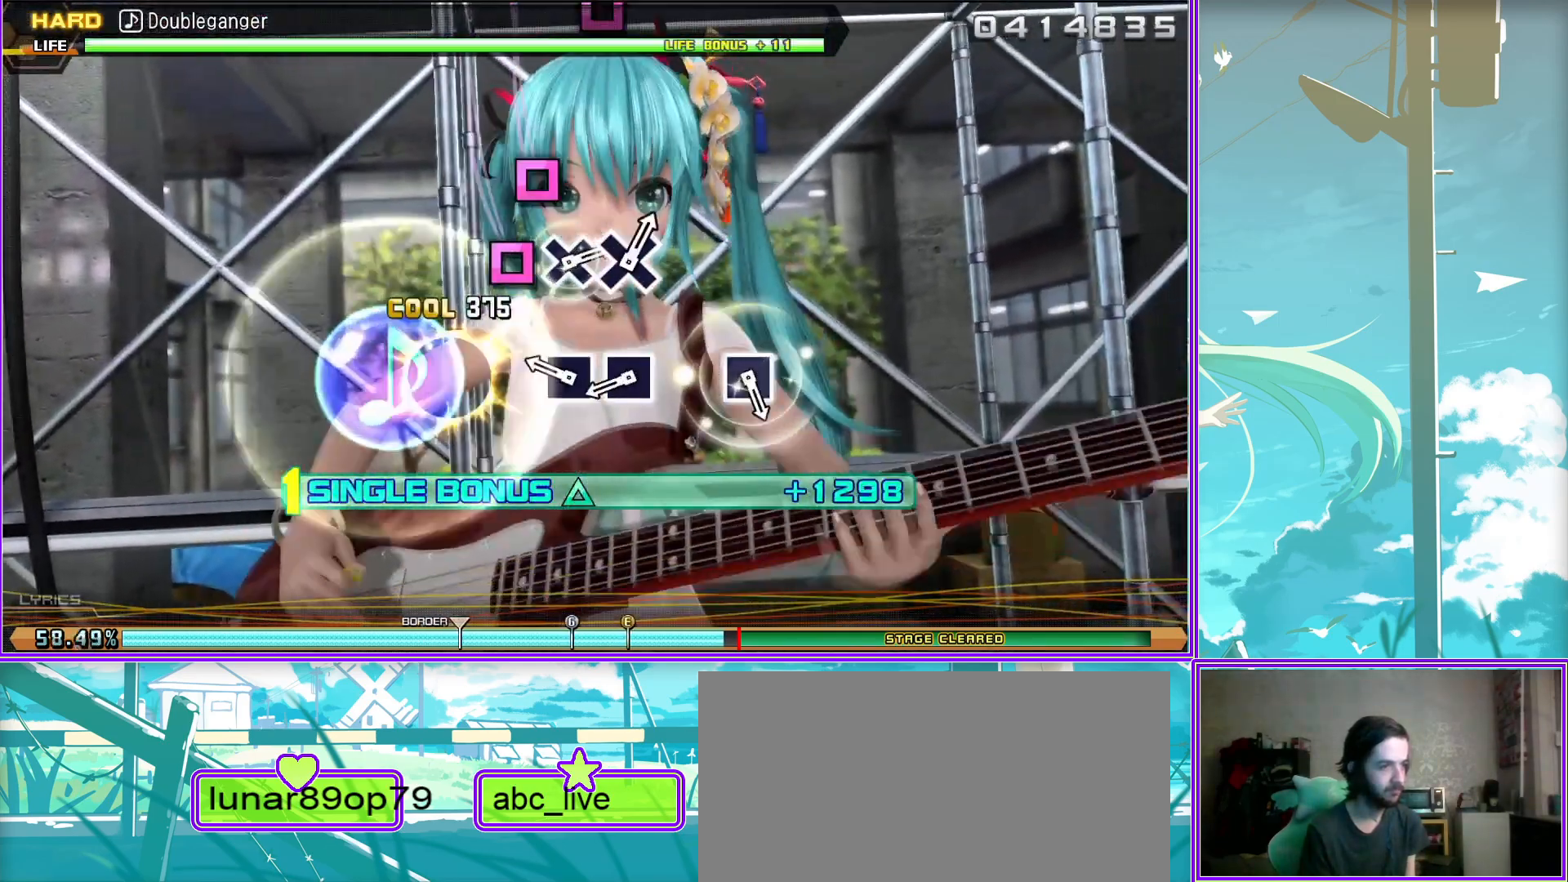
{"buttons": ["L2"], "left_stick": "center", "right_stick": "center", "events": [[250, "SQUARE", "down"], [317, "SQUARE", "up"]]}
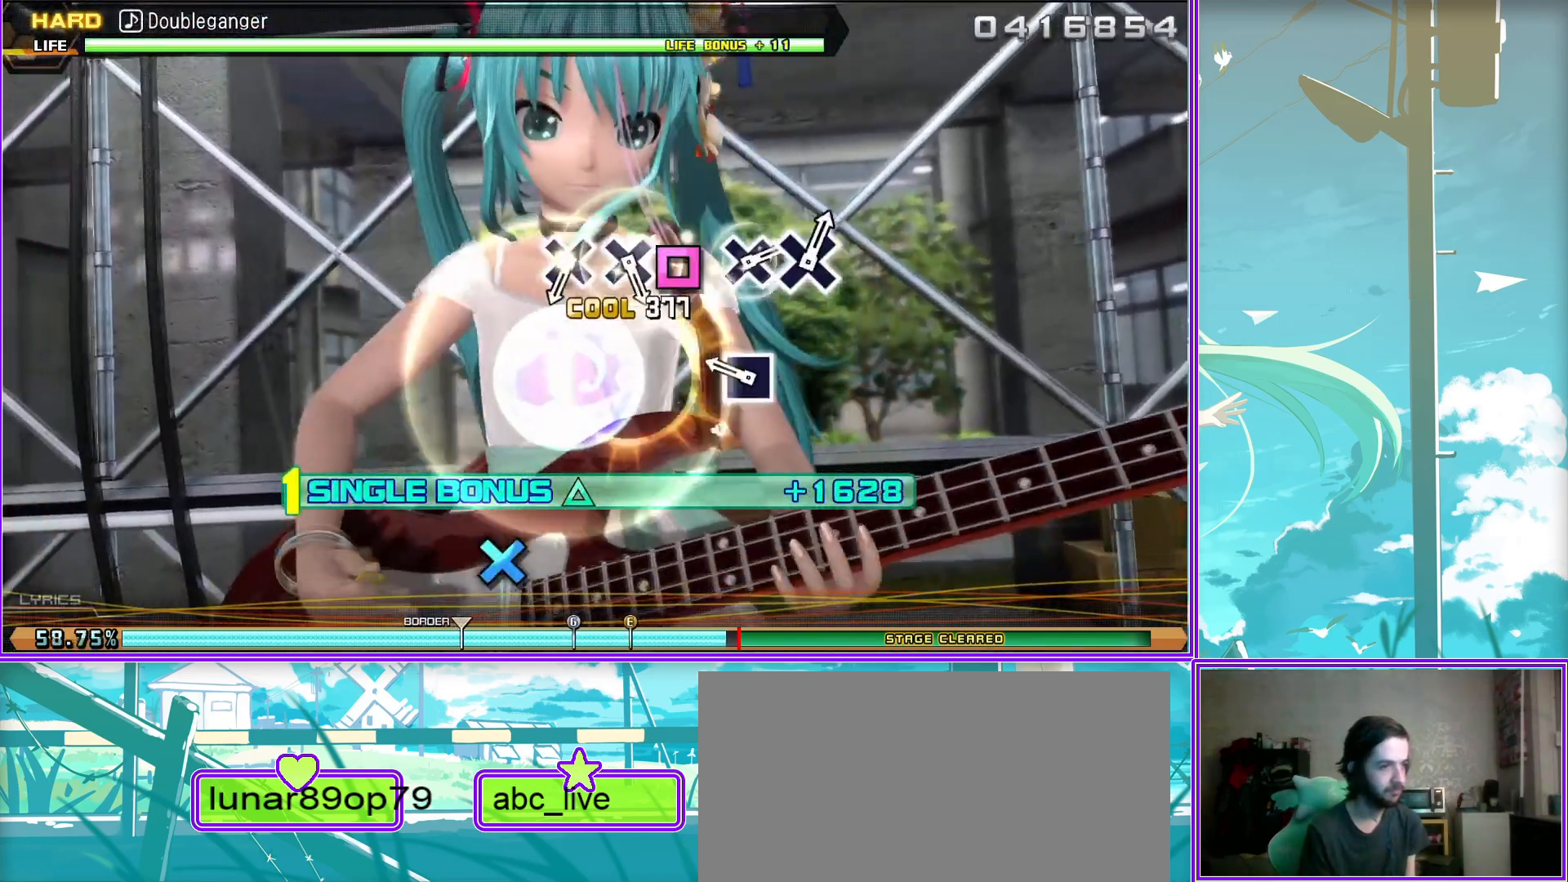
{"buttons": ["L2"], "left_stick": "center", "right_stick": "center", "events": [[67, "CROSS", "down"], [133, "CROSS", "up"], [217, "CROSS", "down"], [317, "CROSS", "up"]]}
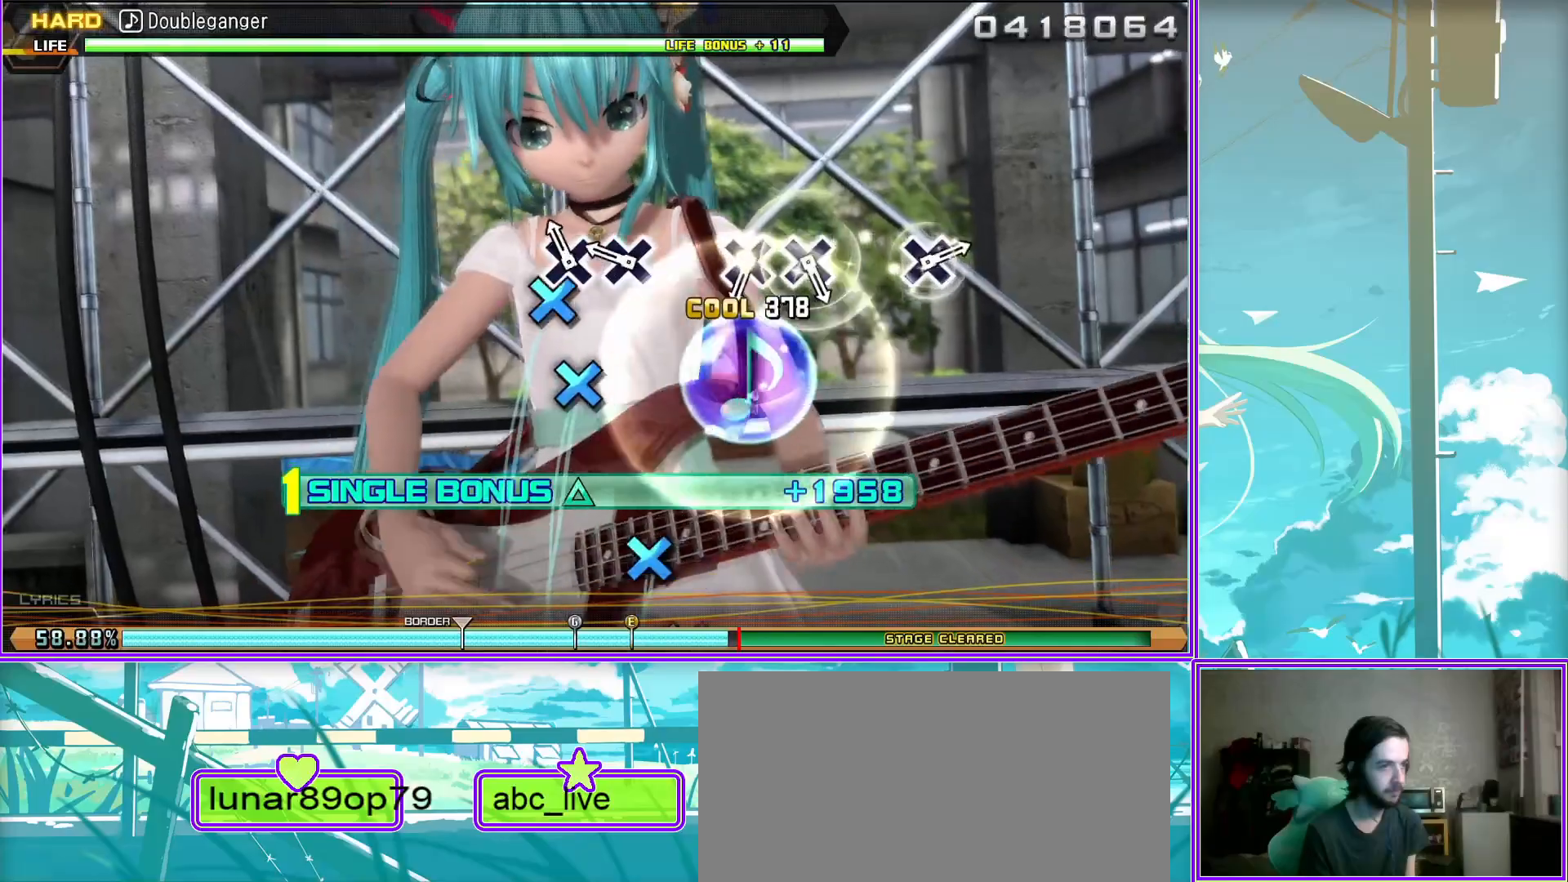
{"buttons": ["L2"], "left_stick": "center", "right_stick": "center", "events": [[50, "CROSS", "down"], [133, "CROSS", "up"], [217, "CROSS", "down"], [317, "CROSS", "up"]]}
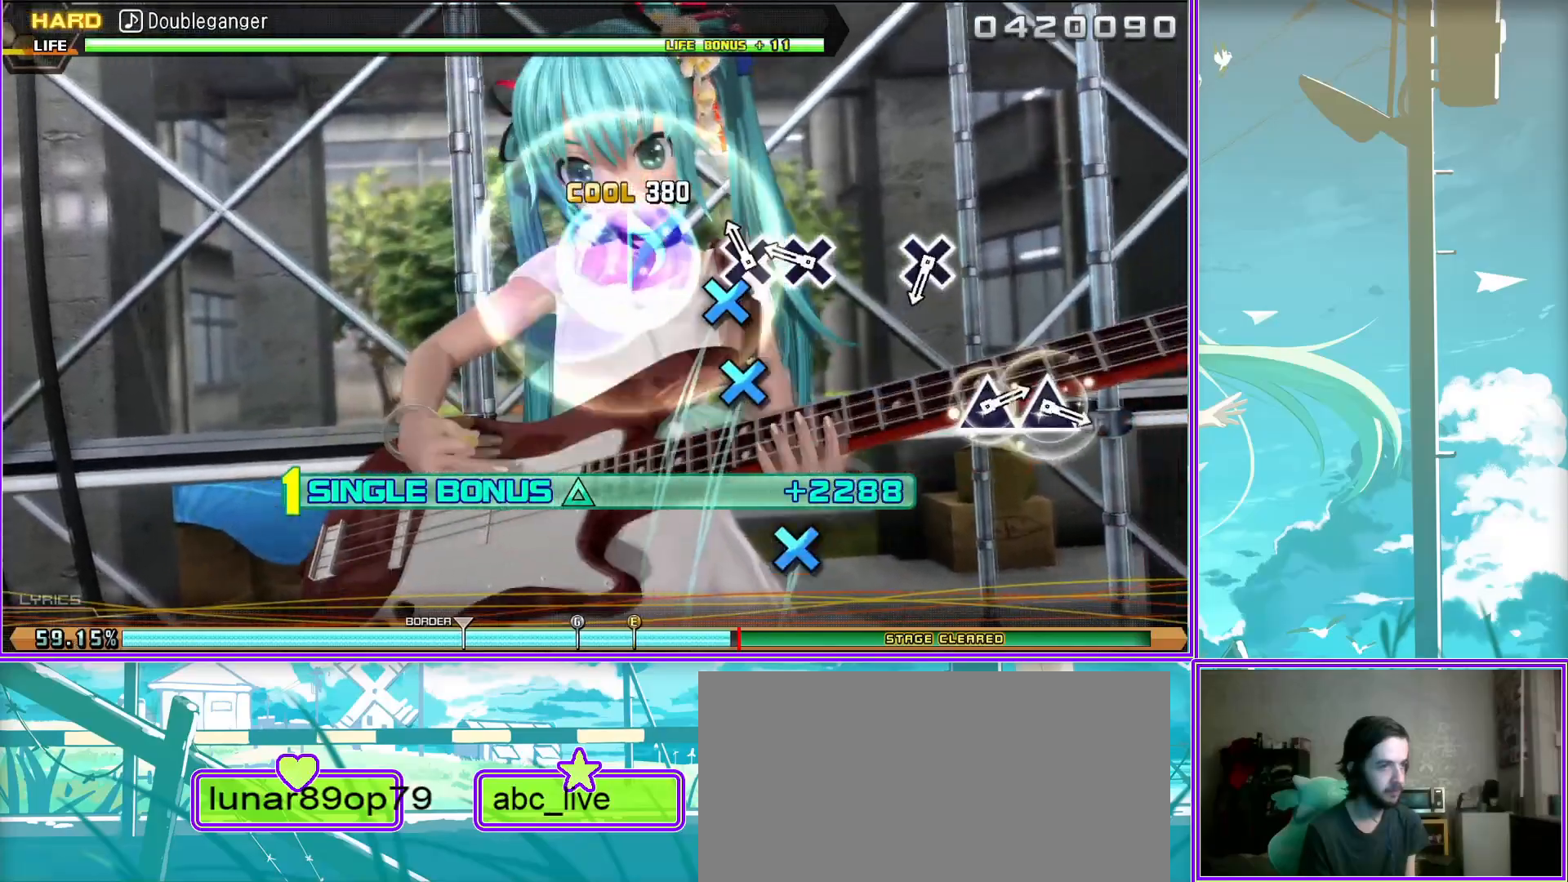
{"buttons": ["L2"], "left_stick": "center", "right_stick": "center", "events": [[67, "CROSS", "down"], [117, "CROSS", "up"], [383, "TRIANGLE", "down"], [450, "TRIANGLE", "up"]]}
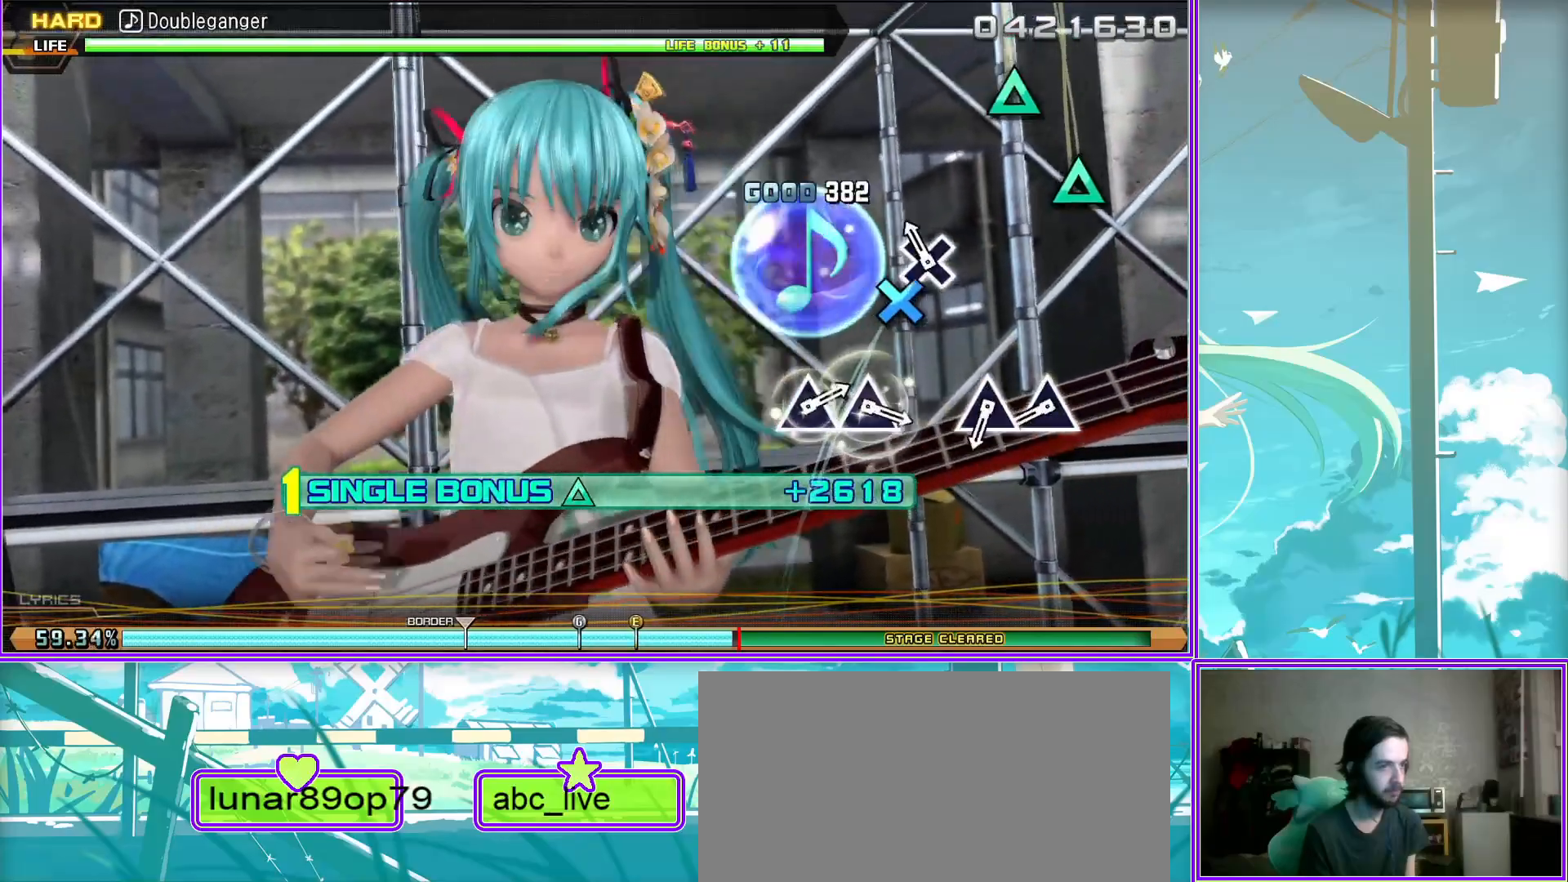
{"buttons": ["L2"], "left_stick": "center", "right_stick": "center", "events": [[83, "TRIANGLE", "down"], [150, "TRIANGLE", "up"], [383, "TRIANGLE", "down"], [450, "TRIANGLE", "up"]]}
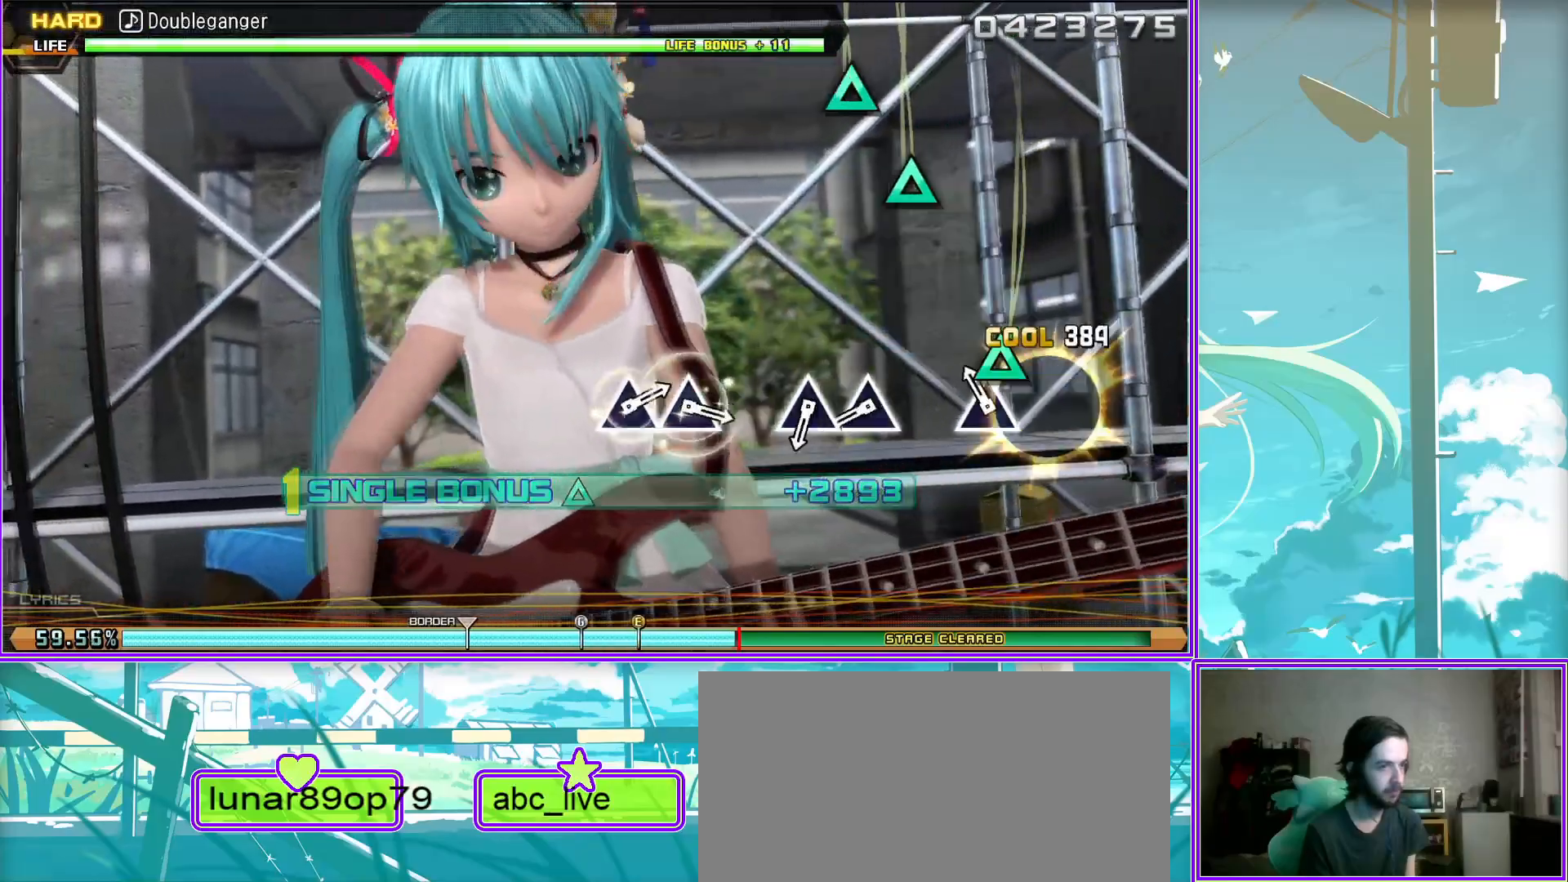
{"buttons": ["L2"], "left_stick": "center", "right_stick": "center", "events": [[33, "TRIANGLE", "down"], [133, "TRIANGLE", "up"], [383, "TRIANGLE", "down"], [483, "TRIANGLE", "up"]]}
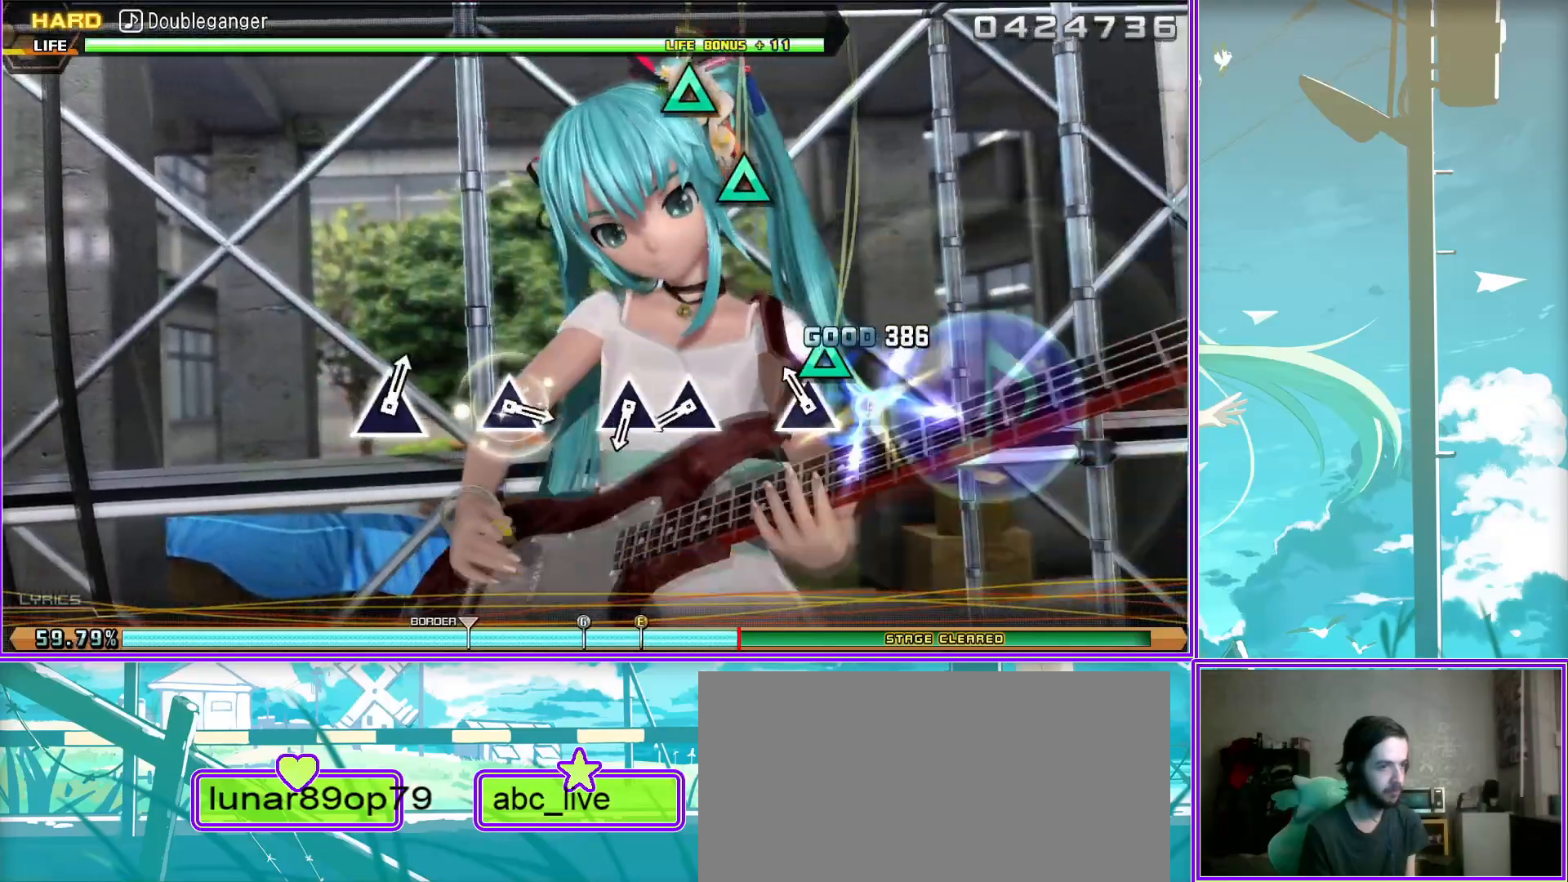
{"buttons": ["TRIANGLE", "L2"], "left_stick": "center", "right_stick": "center", "events": [[67, "TRIANGLE", "down"], [167, "TRIANGLE", "up"], [433, "TRIANGLE", "down"]]}
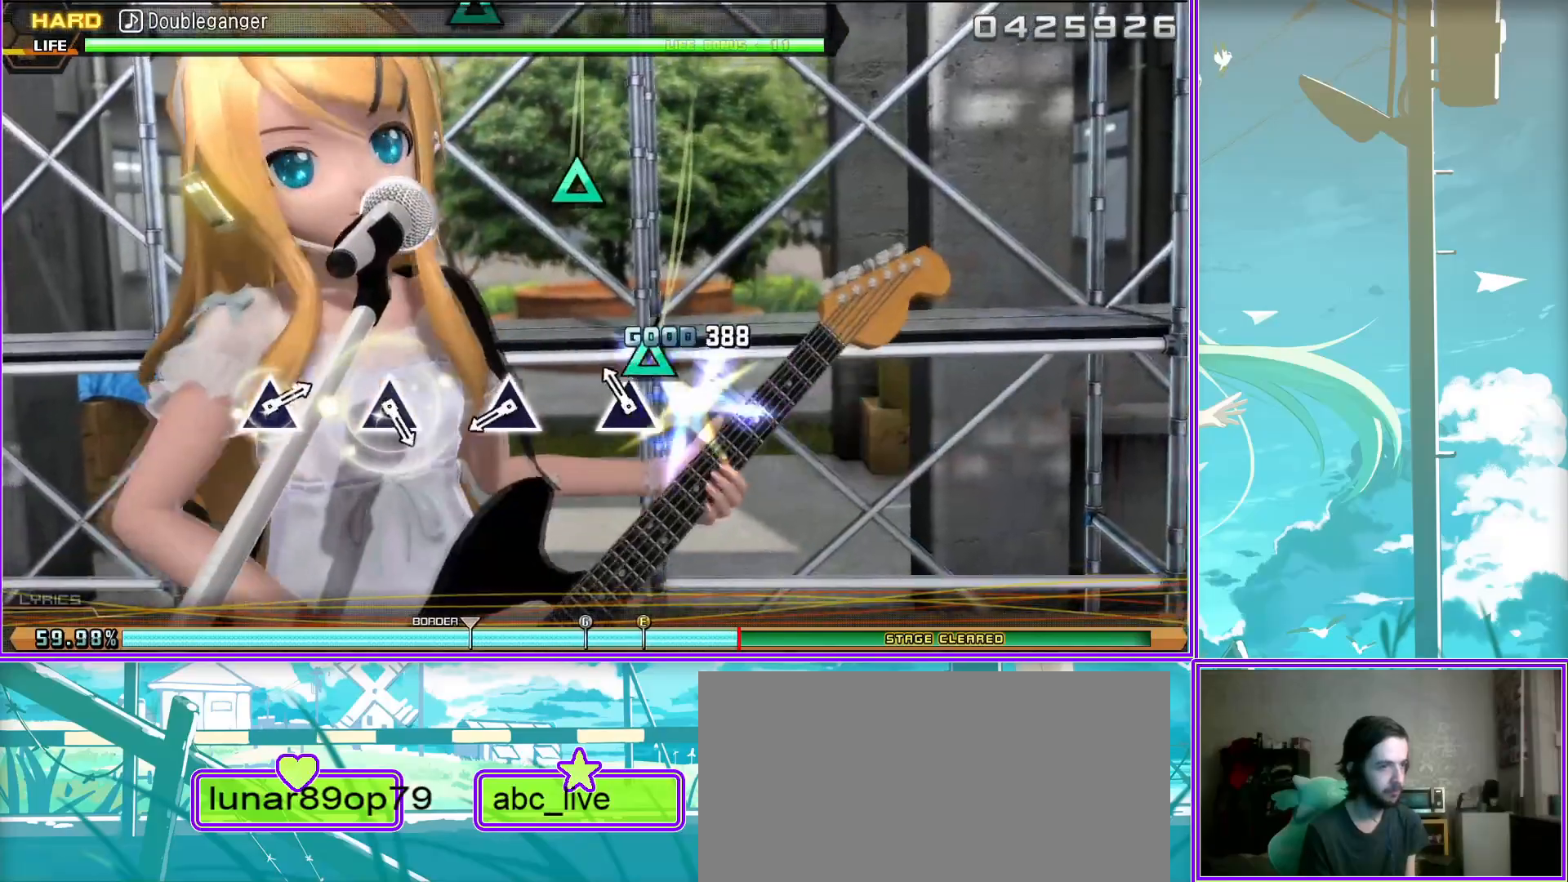
{"buttons": [], "left_stick": "center", "right_stick": "center", "events": [[17, "TRIANGLE", "up"], [117, "L2", "up"], [250, "TRIANGLE", "down"], [333, "TRIANGLE", "up"]]}
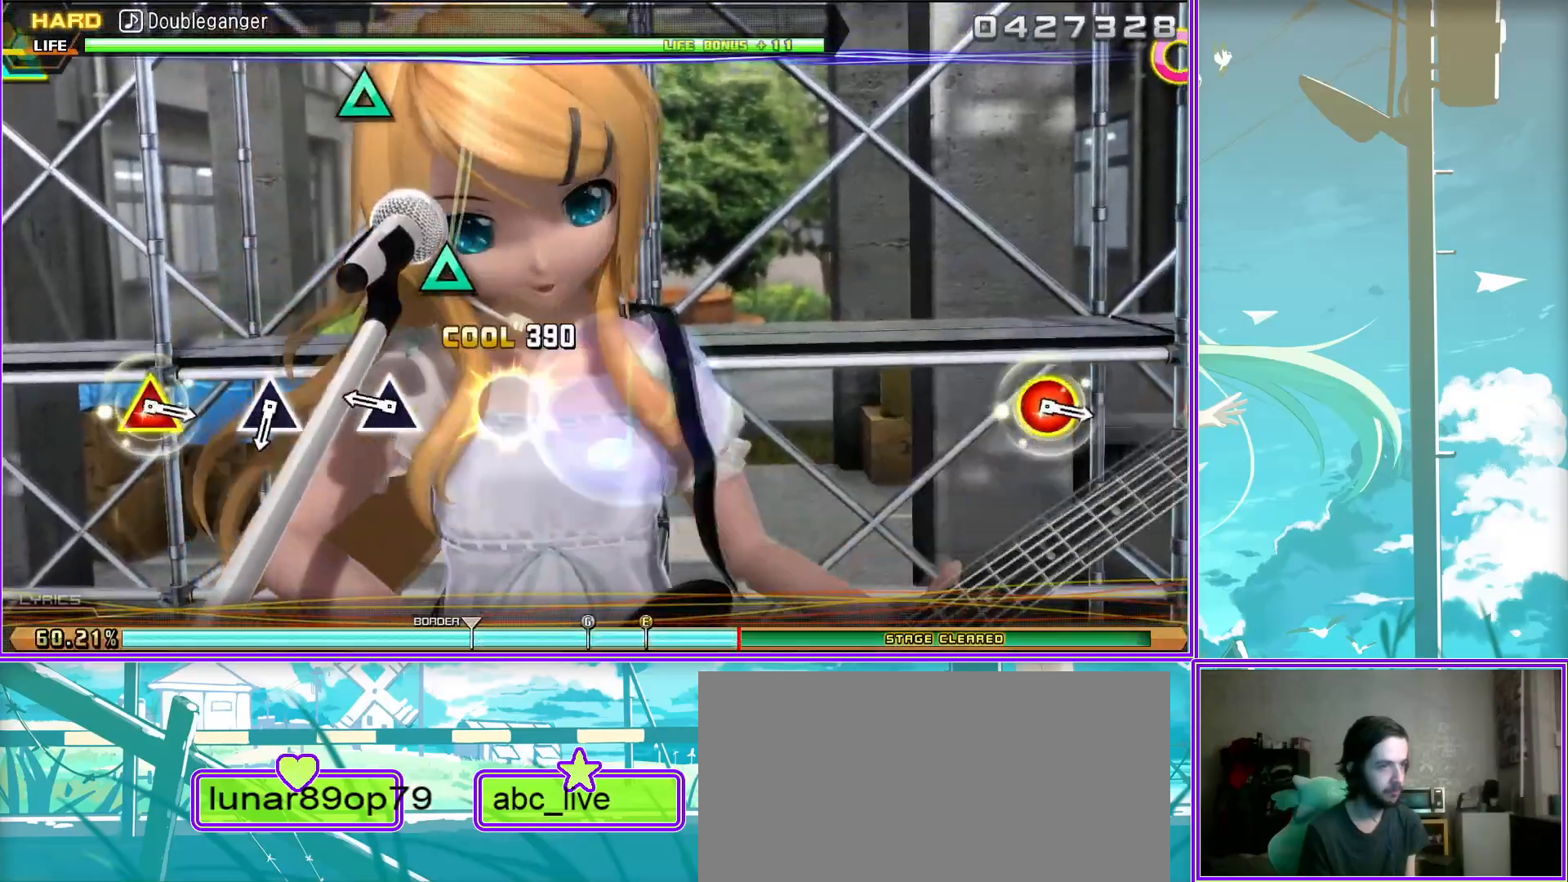
{"buttons": ["CIRCLE", "TRIANGLE"], "left_stick": "center", "right_stick": "center", "events": [[133, "TRIANGLE", "down"], [217, "TRIANGLE", "up"], [450, "TRIANGLE", "down"], [467, "CIRCLE", "down"]]}
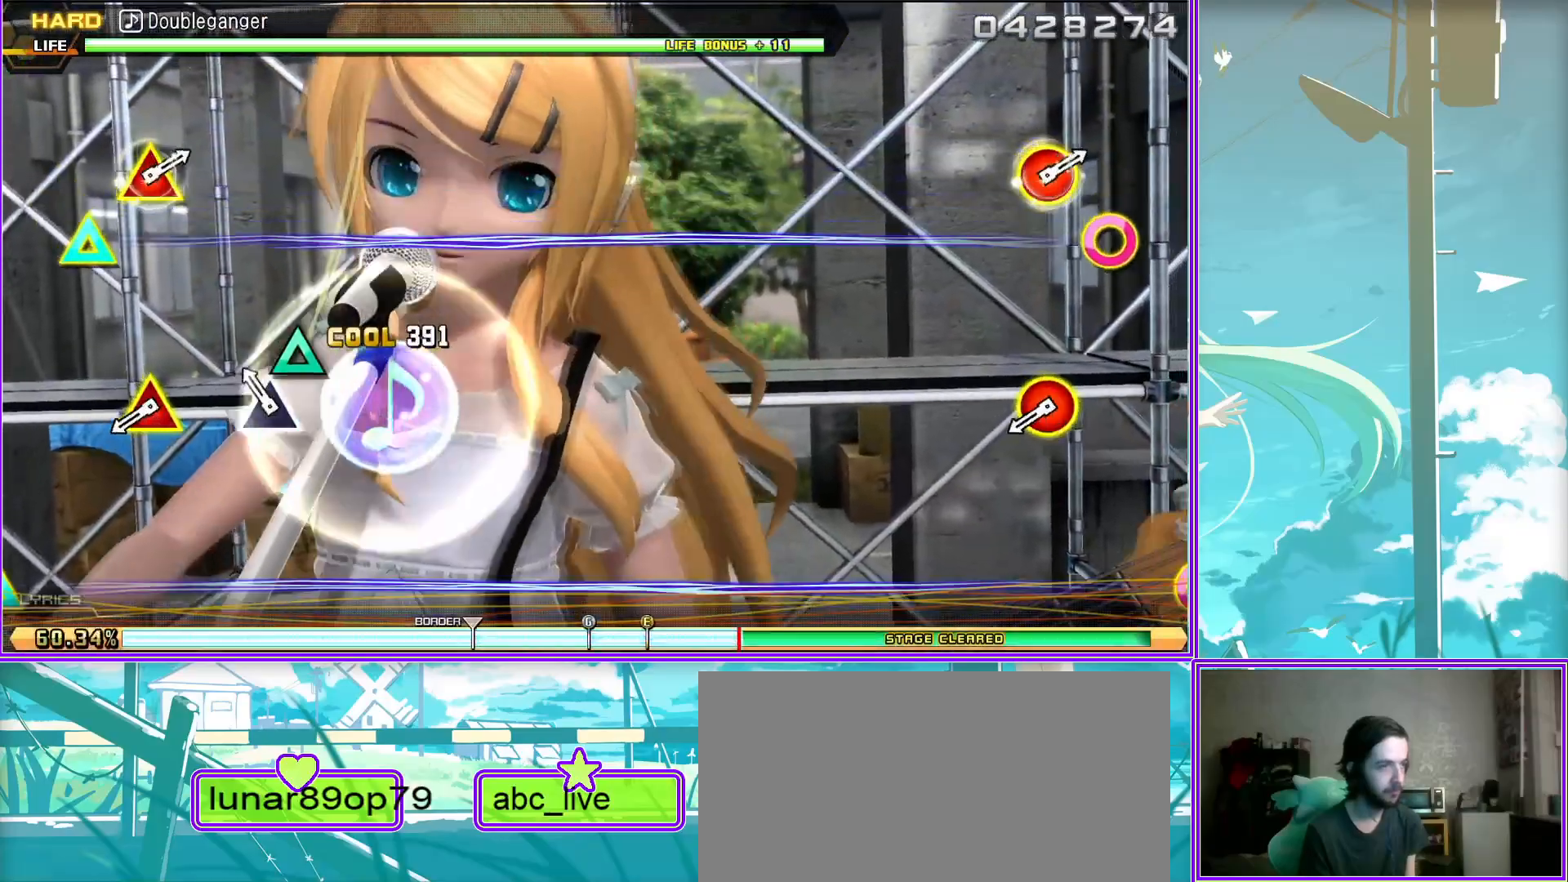
{"buttons": [], "left_stick": "center", "right_stick": "center", "events": [[67, "TRIANGLE", "up"], [83, "CIRCLE", "up"]]}
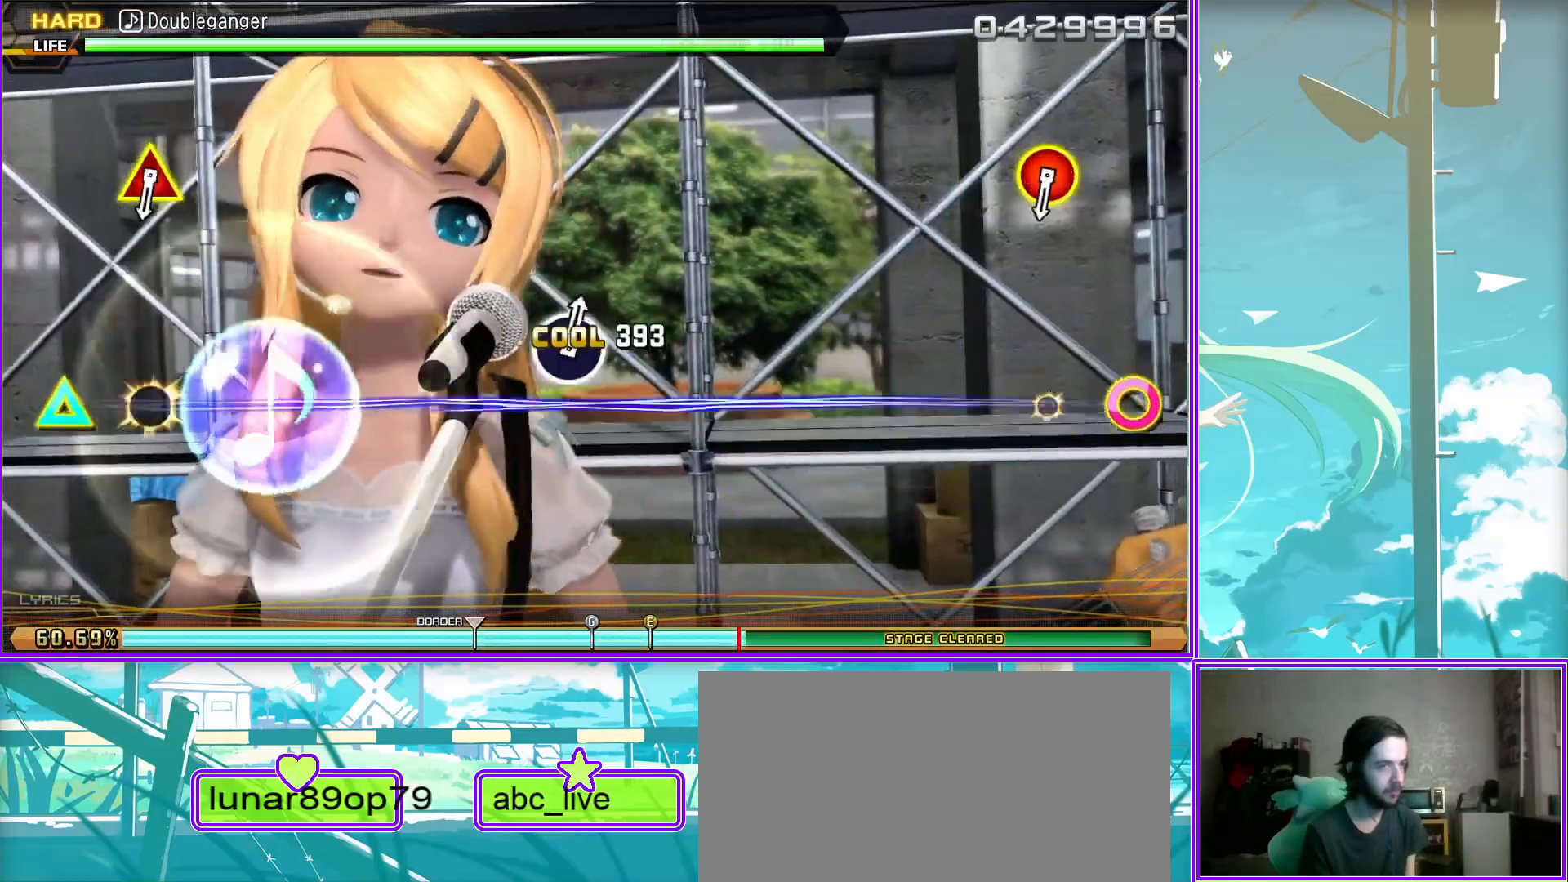
{"buttons": [], "left_stick": "center", "right_stick": "center", "events": [[117, "TRIANGLE", "down"], [167, "CIRCLE", "down"], [267, "TRIANGLE", "up"], [300, "CIRCLE", "up"]]}
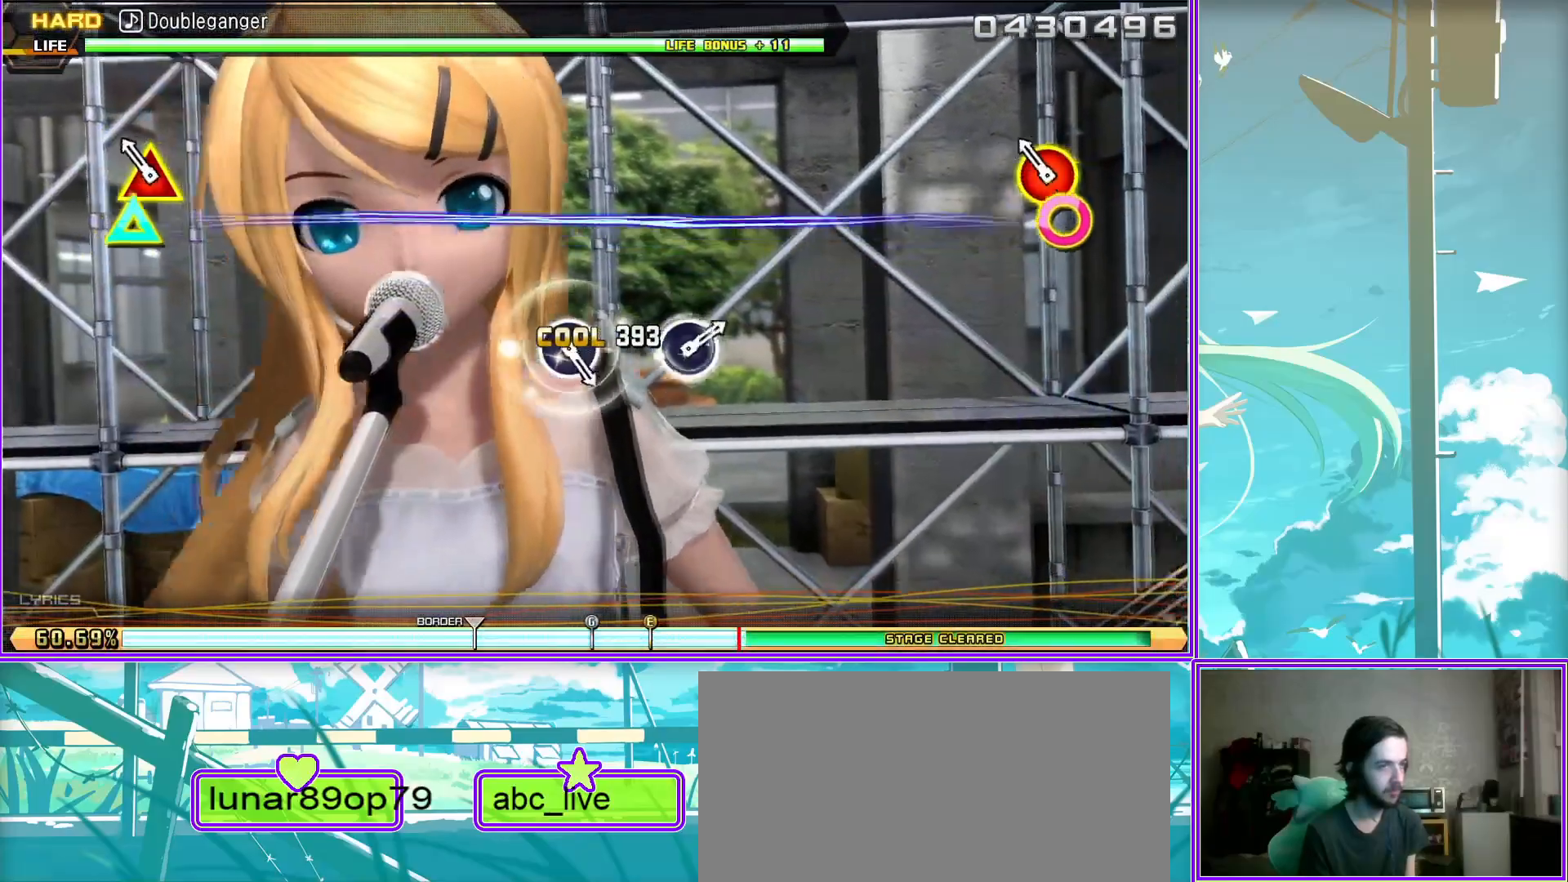
{"buttons": [], "left_stick": "center", "right_stick": "center", "events": [[300, "CIRCLE", "down"], [400, "CIRCLE", "up"]]}
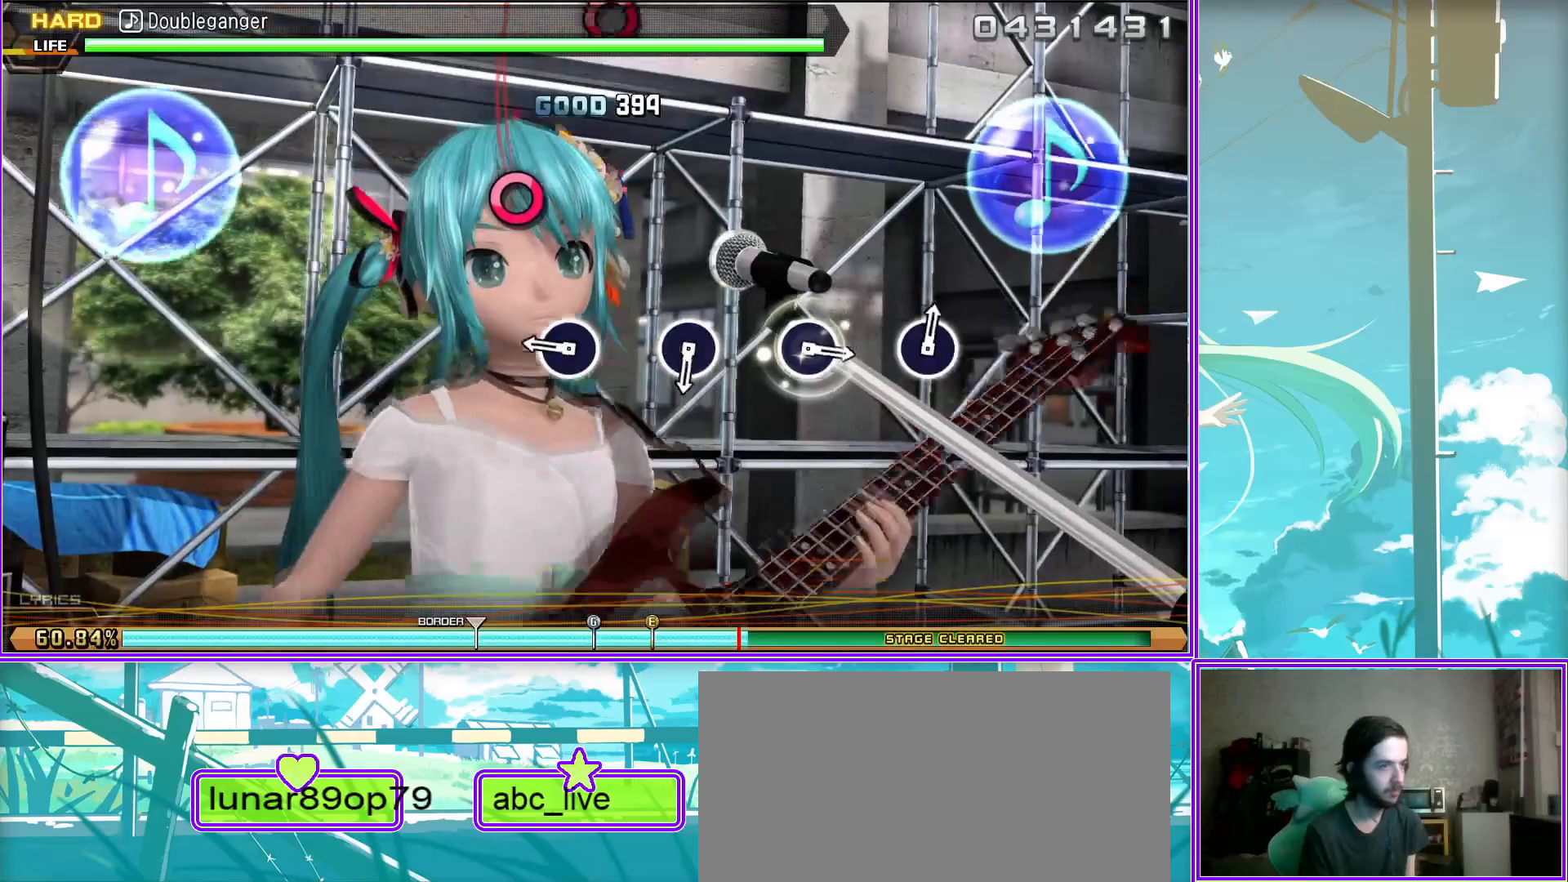
{"buttons": ["CIRCLE"], "left_stick": "center", "right_stick": "center", "events": [[117, "CIRCLE", "down"], [250, "CIRCLE", "up"], [483, "CIRCLE", "down"]]}
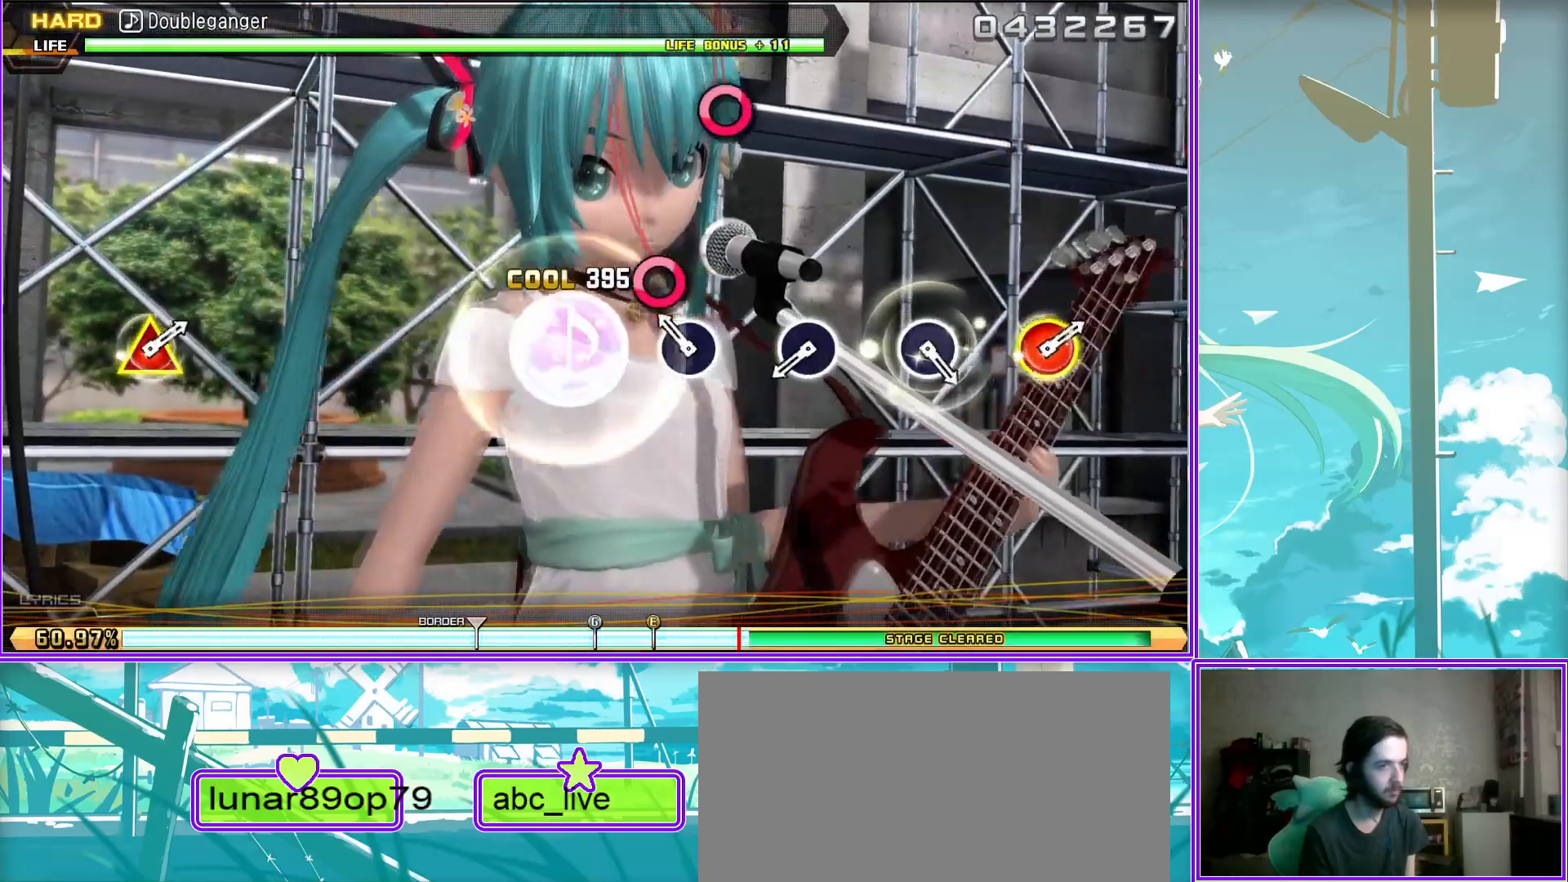
{"buttons": [], "left_stick": "center", "right_stick": "center", "events": [[117, "CIRCLE", "up"], [317, "CIRCLE", "down"], [433, "CIRCLE", "up"]]}
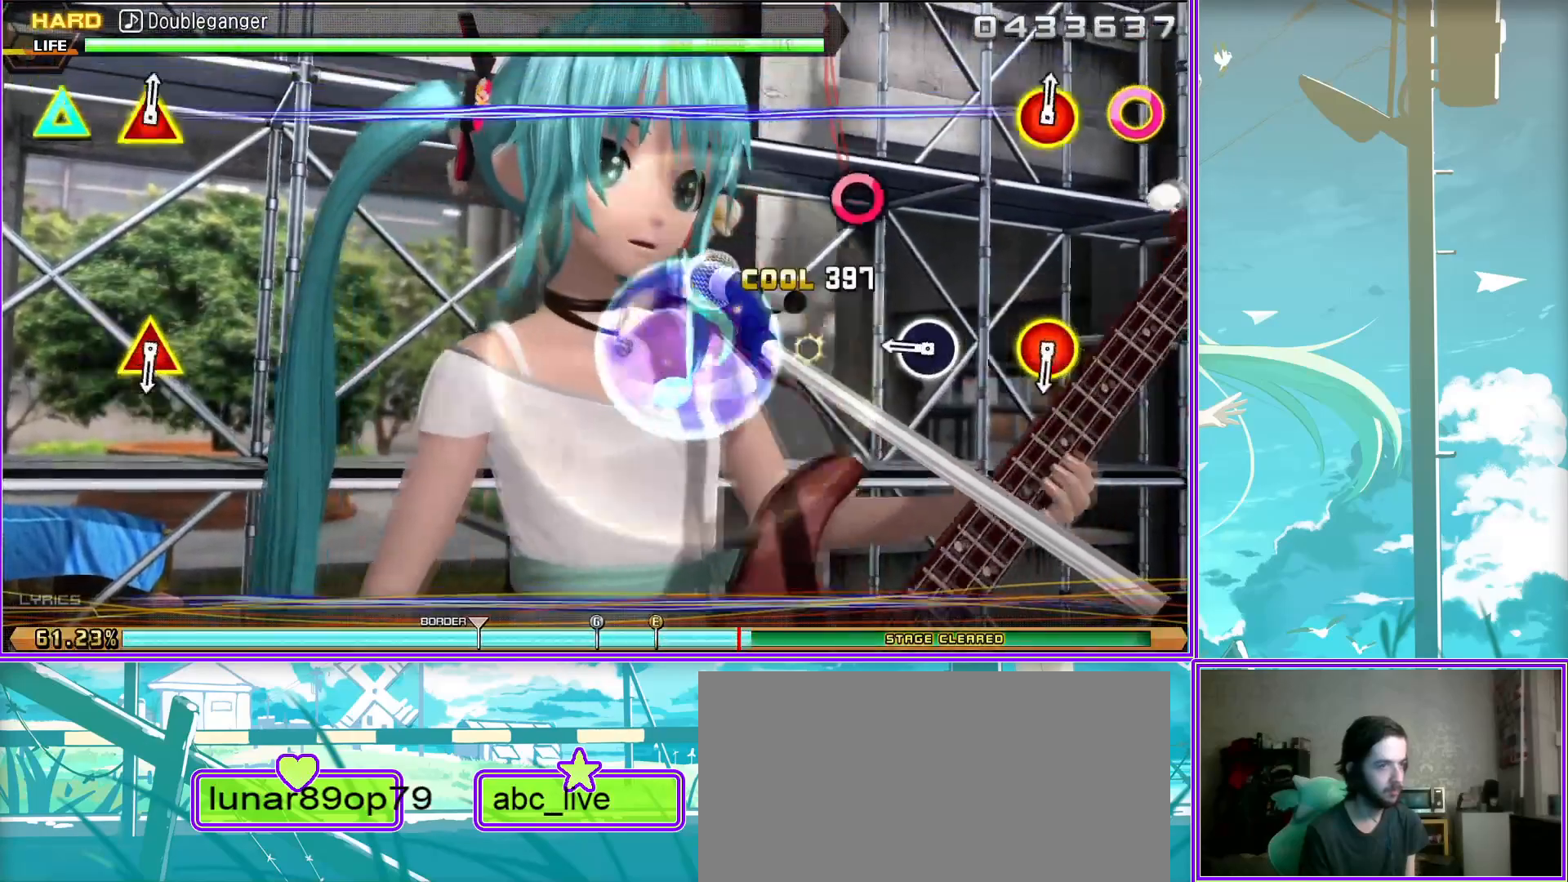
{"buttons": [], "left_stick": "center", "right_stick": "center", "events": [[133, "CIRCLE", "down"], [133, "TRIANGLE", "down"], [233, "TRIANGLE", "up"], [267, "CIRCLE", "up"]]}
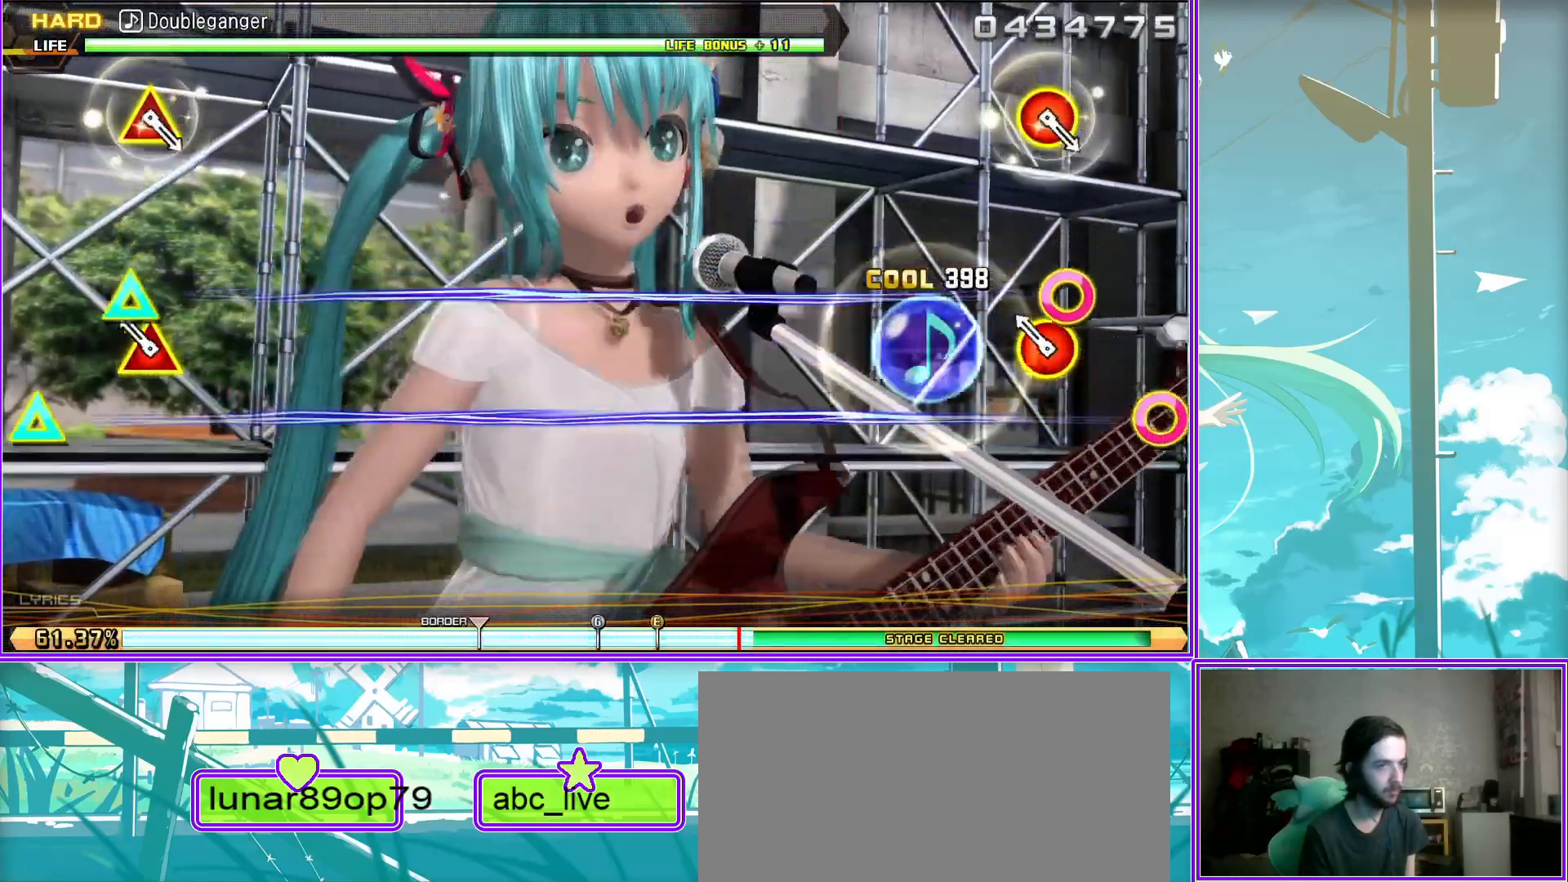
{"buttons": [], "left_stick": "center", "right_stick": "center", "events": [[317, "TRIANGLE", "down"], [333, "CIRCLE", "down"], [450, "TRIANGLE", "up"], [483, "CIRCLE", "up"]]}
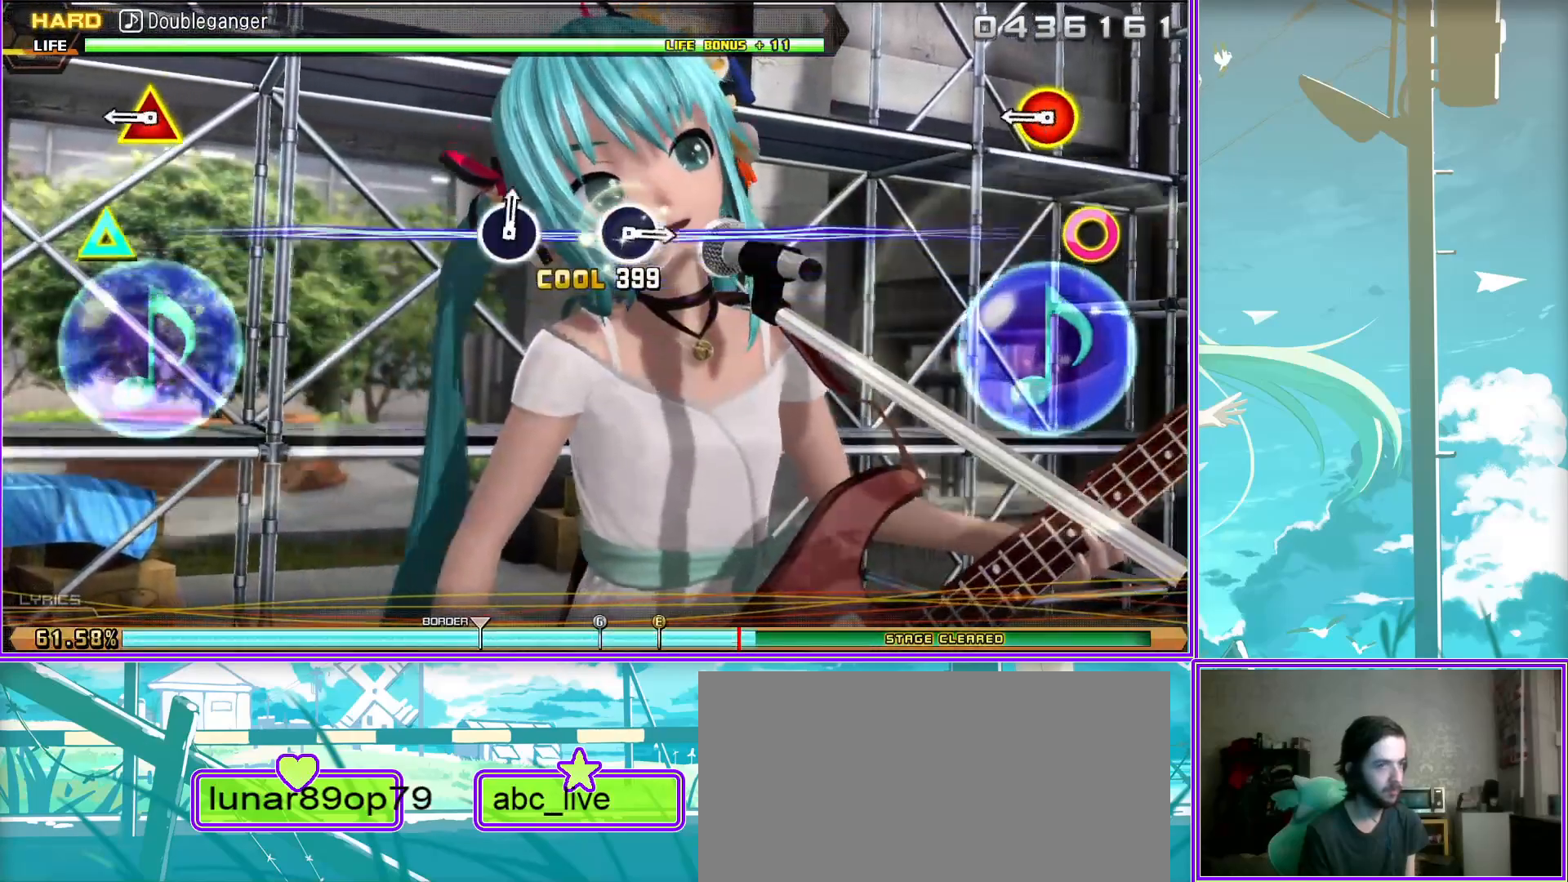
{"buttons": [], "left_stick": "center", "right_stick": "center", "events": []}
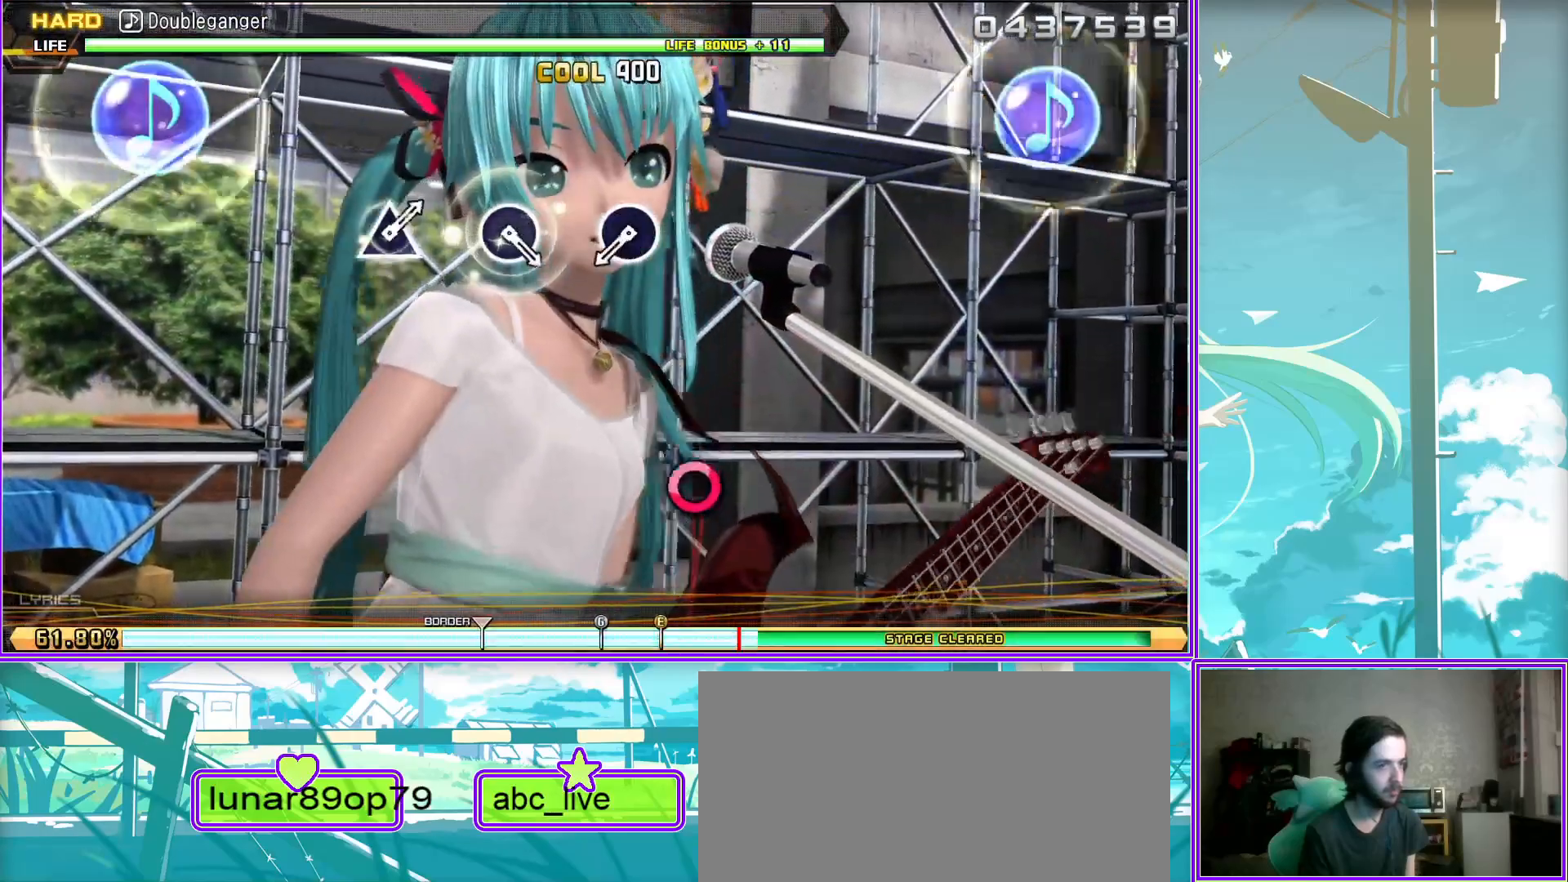
{"buttons": [], "left_stick": "center", "right_stick": "center", "events": [[33, "CIRCLE", "down"], [150, "CIRCLE", "up"], [350, "CIRCLE", "down"], [483, "CIRCLE", "up"]]}
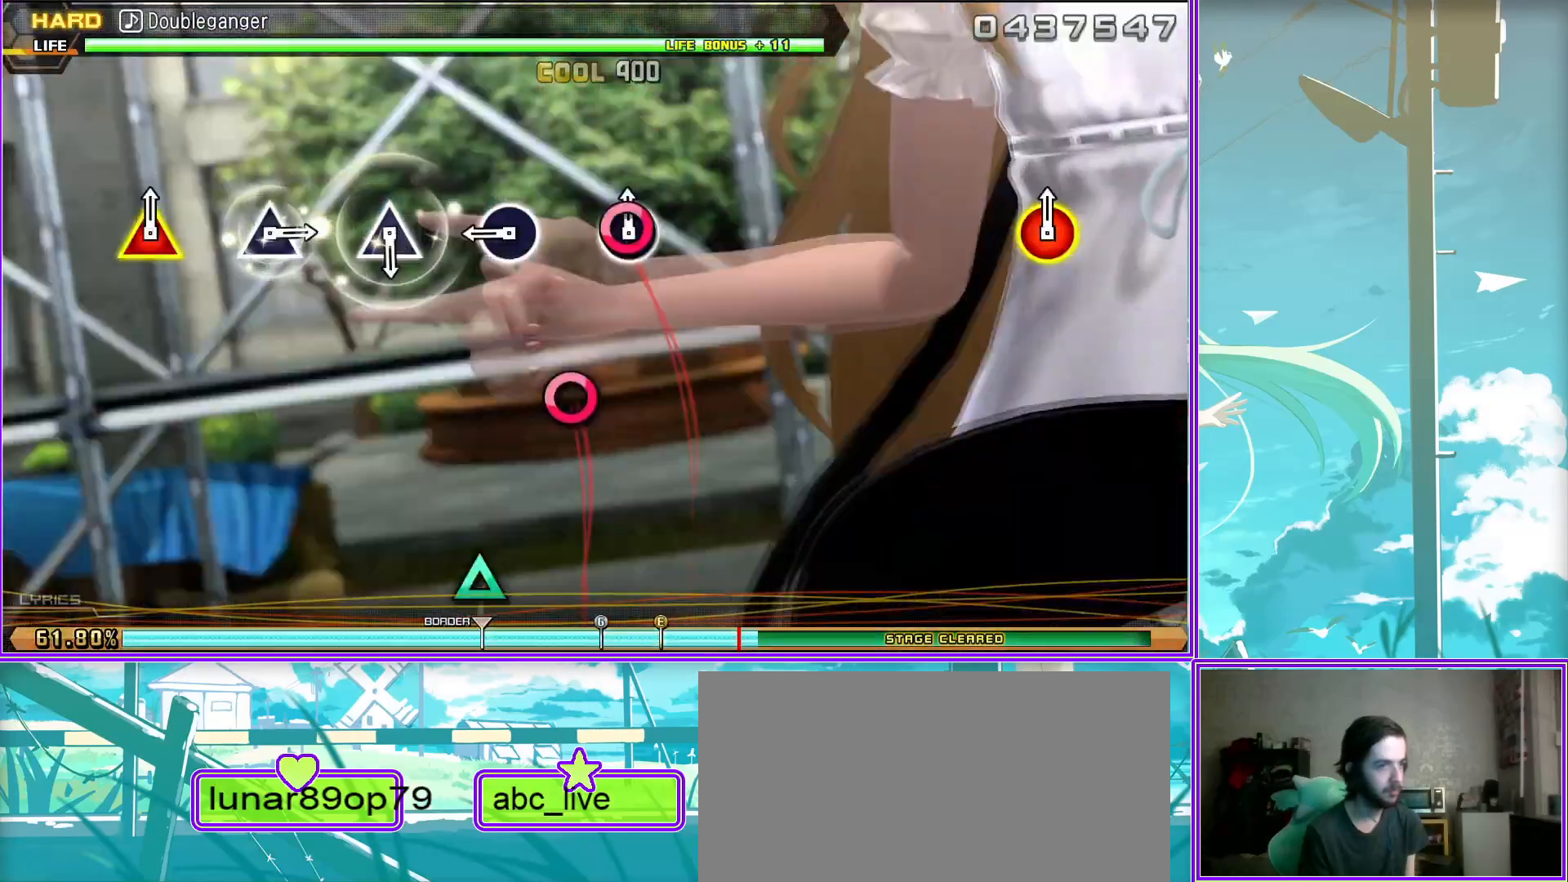
{"buttons": [], "left_stick": "center", "right_stick": "center", "events": [[167, "TRIANGLE", "down"], [250, "TRIANGLE", "up"]]}
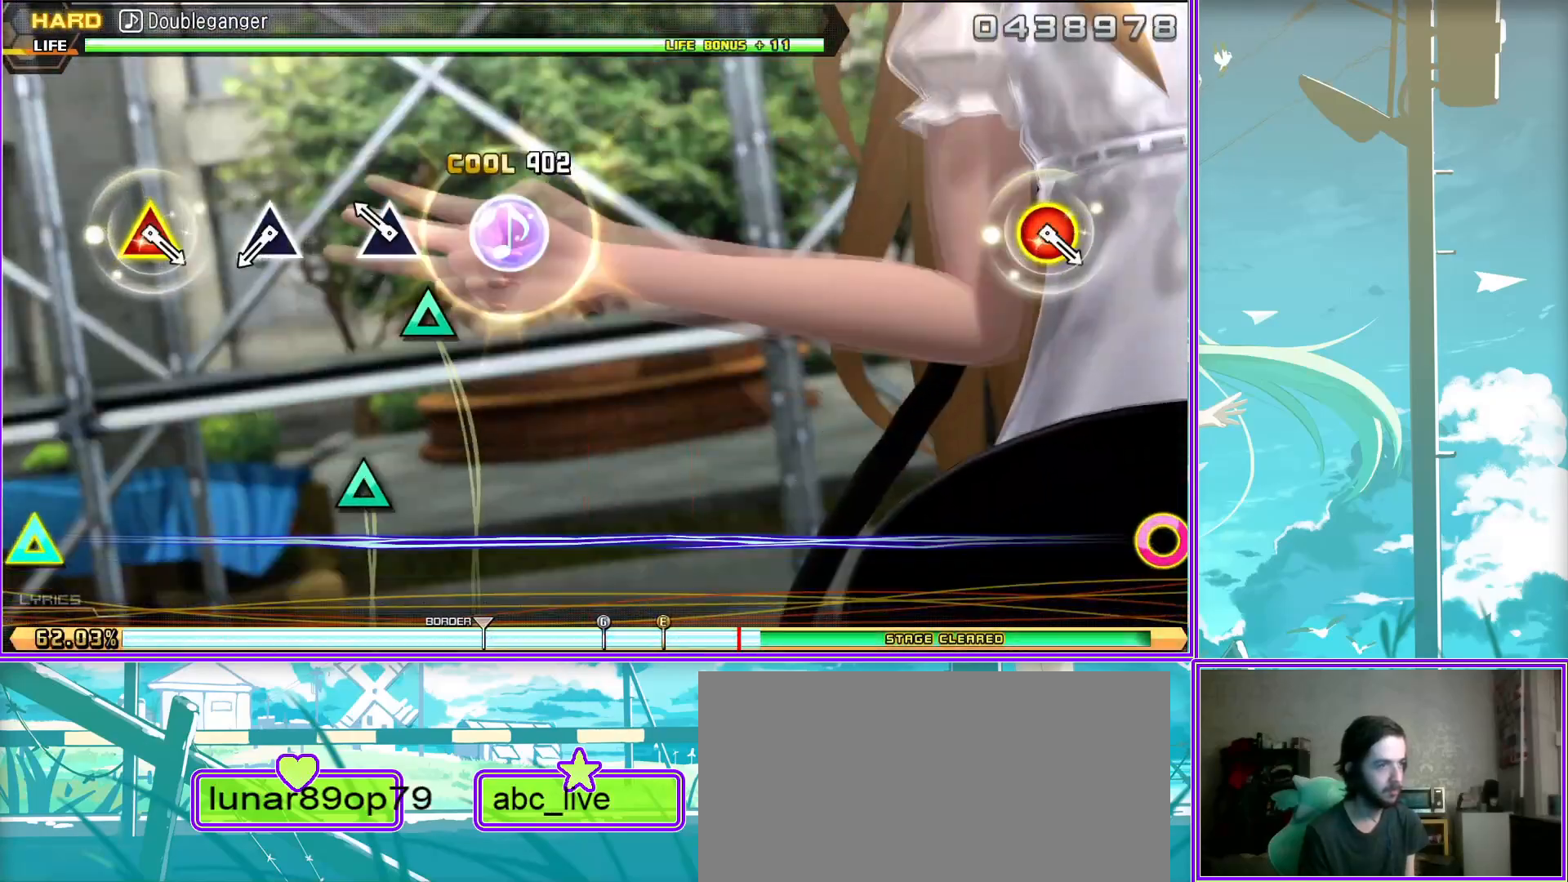
{"buttons": [], "left_stick": "center", "right_stick": "center", "events": [[17, "TRIANGLE", "down"], [100, "TRIANGLE", "up"], [350, "CIRCLE", "down"], [350, "TRIANGLE", "down"], [483, "CIRCLE", "up"], [483, "TRIANGLE", "up"]]}
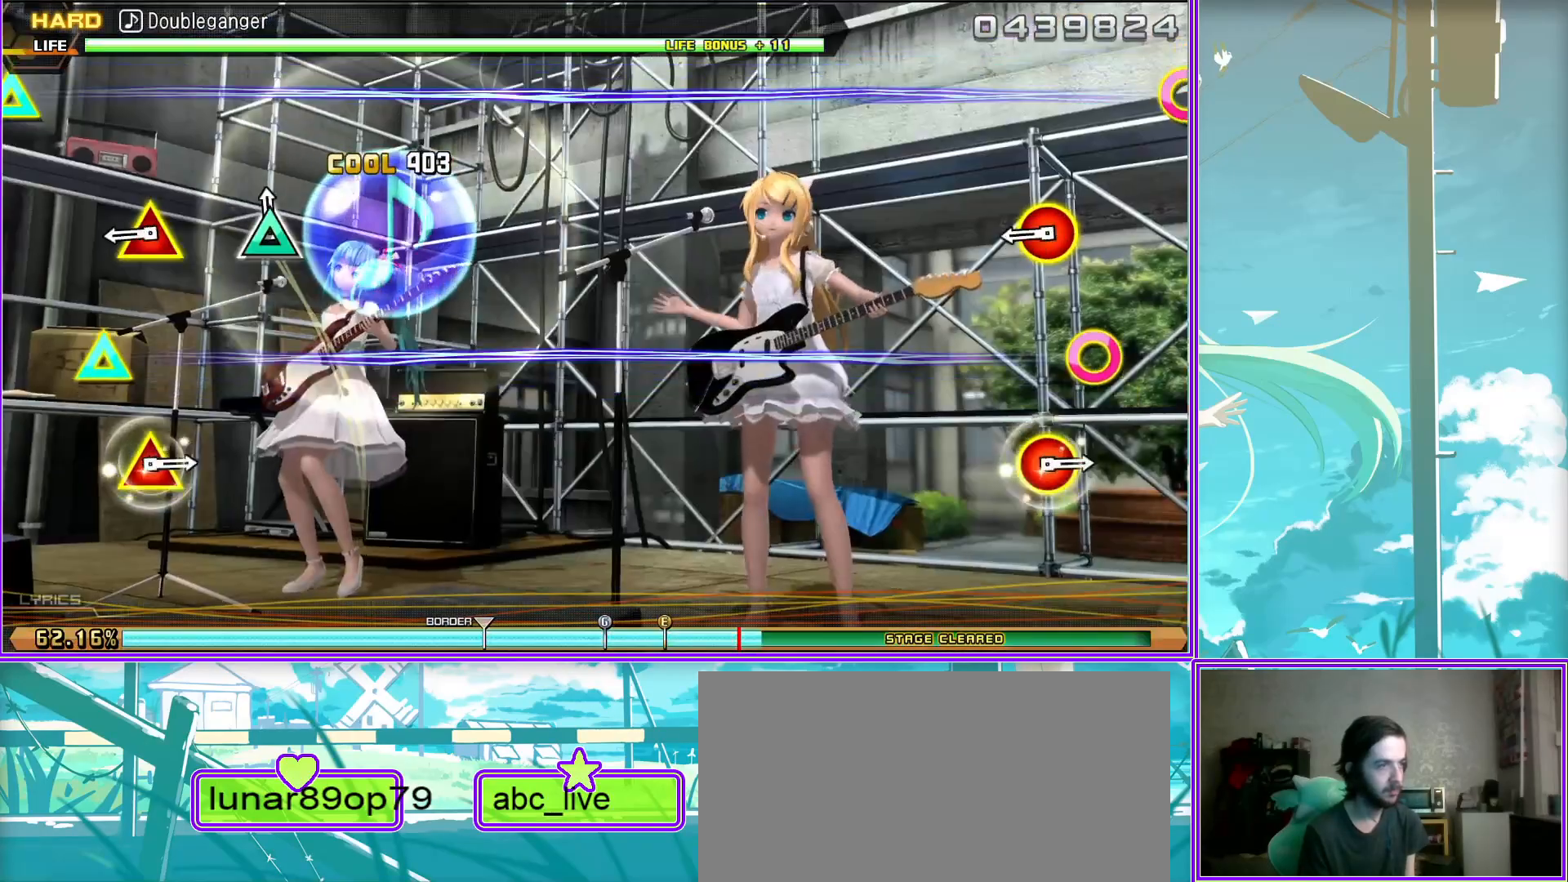
{"buttons": [], "left_stick": "center", "right_stick": "center", "events": []}
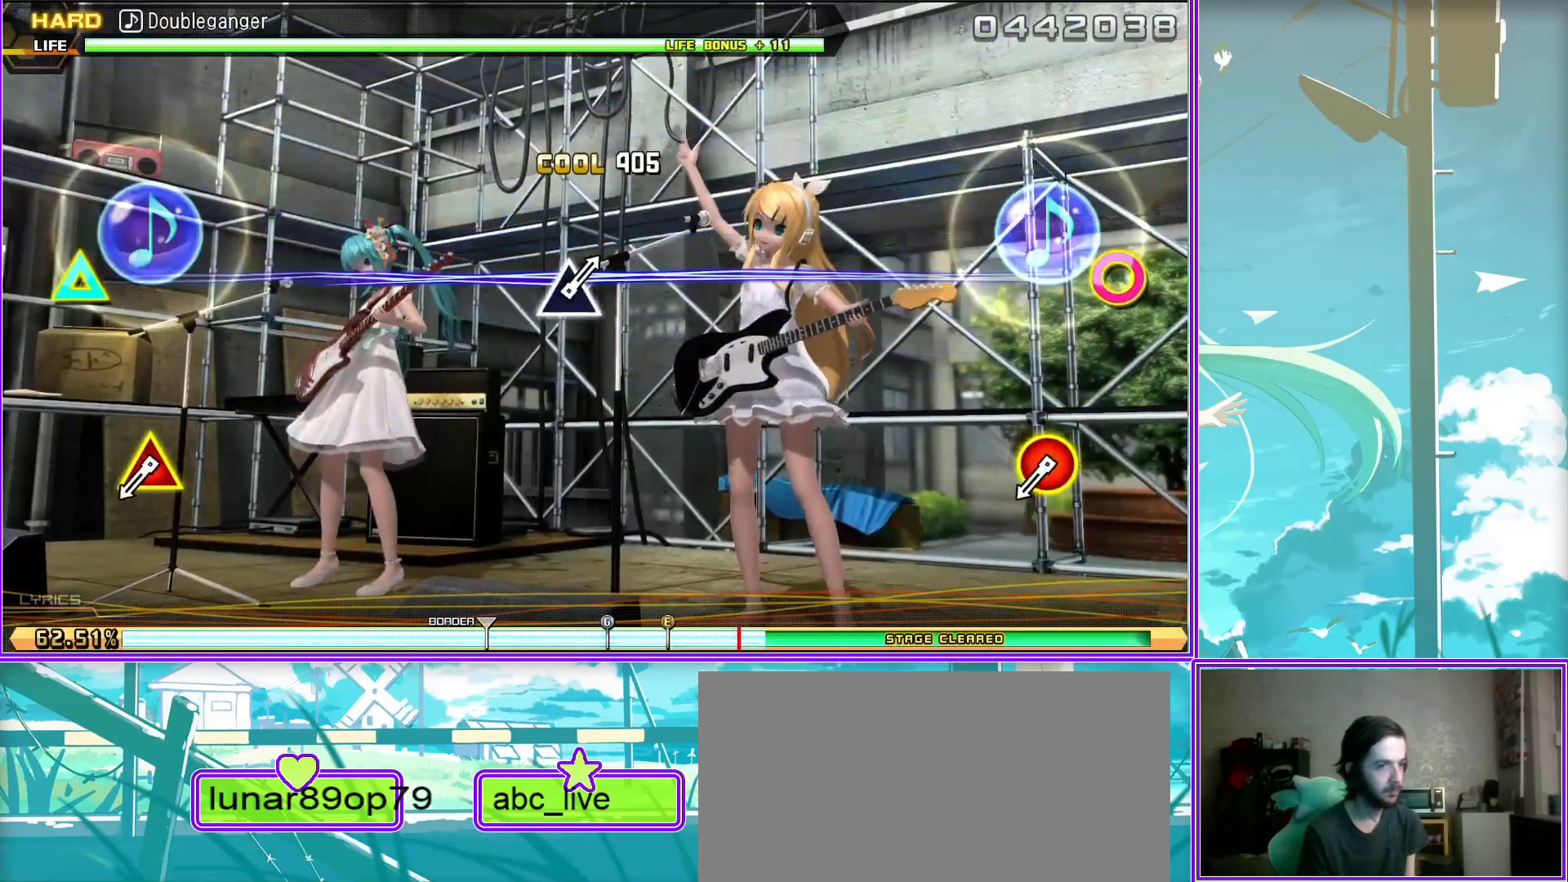
{"buttons": [], "left_stick": "center", "right_stick": "center", "events": [[17, "TRIANGLE", "down"], [33, "CIRCLE", "down"], [150, "TRIANGLE", "up"], [183, "CIRCLE", "up"]]}
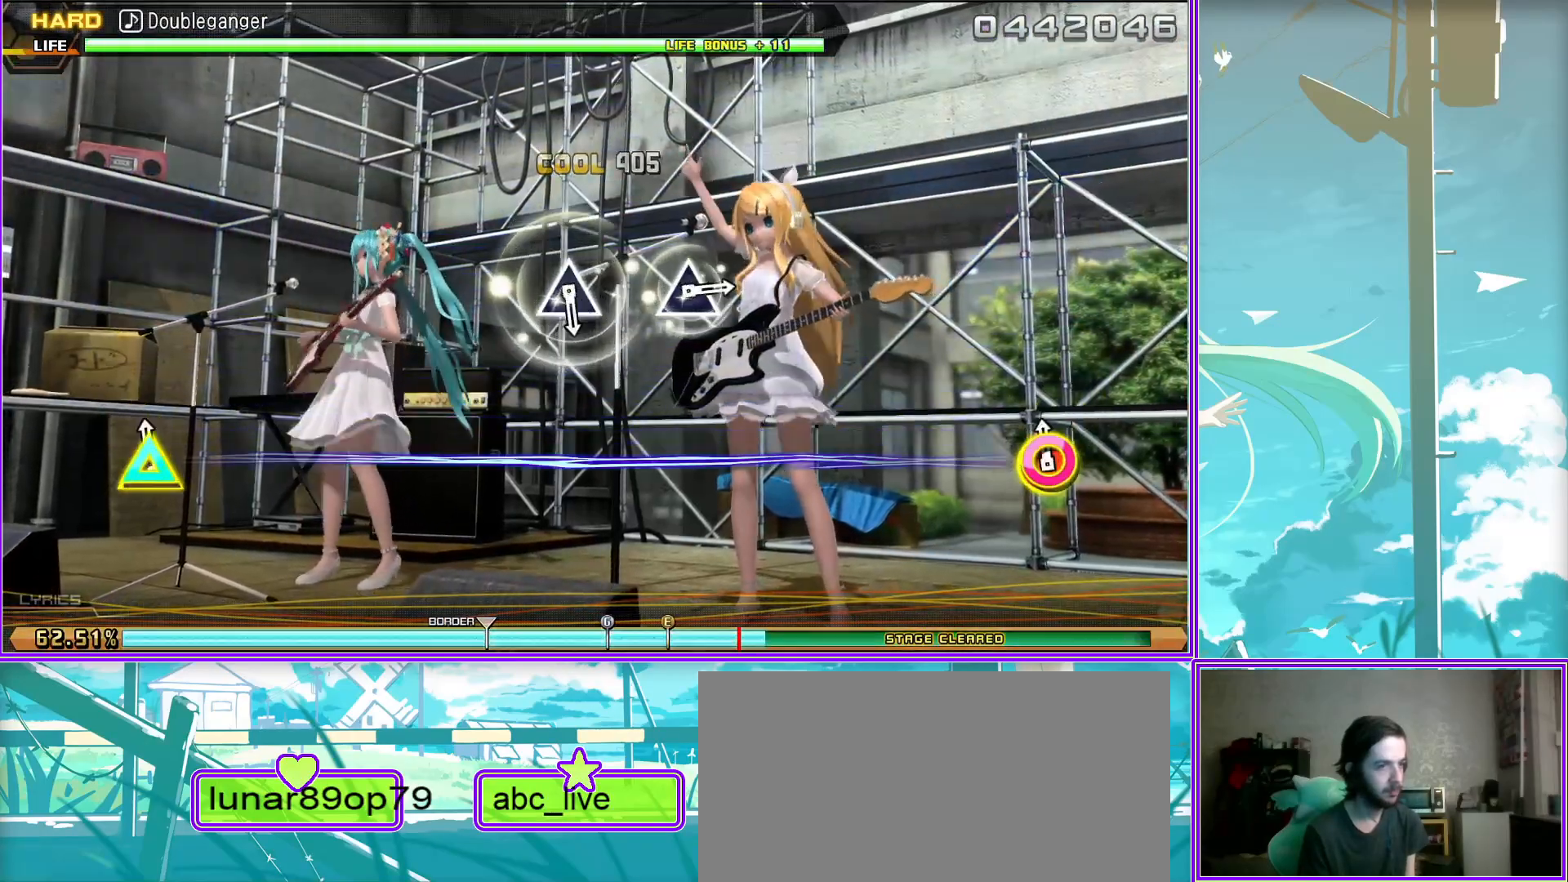
{"buttons": [], "left_stick": "center", "right_stick": "center", "events": [[200, "TRIANGLE", "down"], [283, "TRIANGLE", "up"]]}
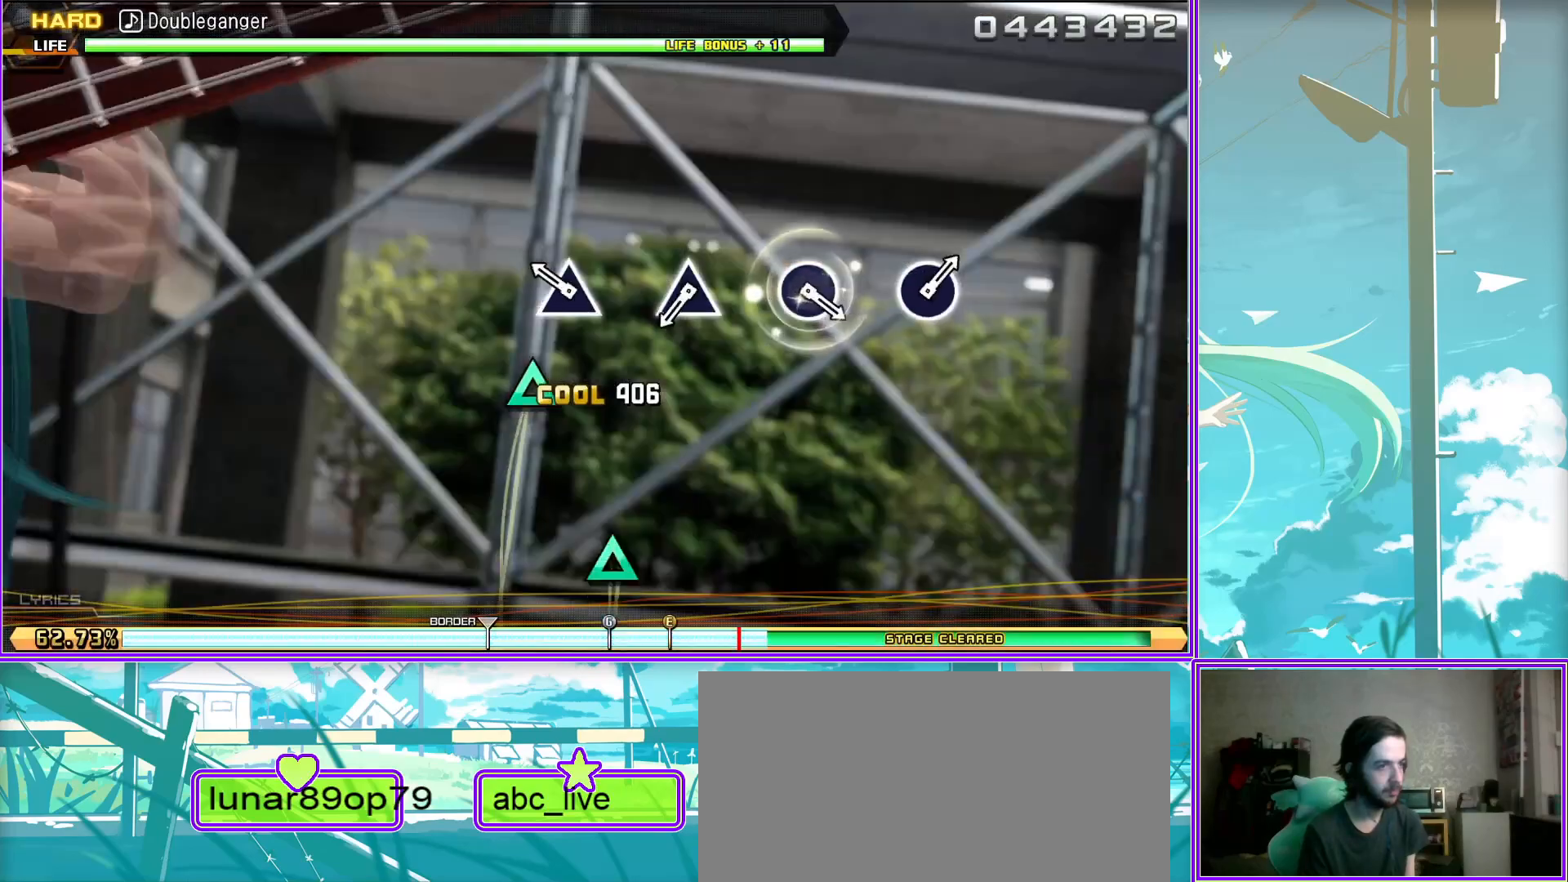
{"buttons": [], "left_stick": "center", "right_stick": "center", "events": [[17, "TRIANGLE", "down"], [133, "TRIANGLE", "up"], [383, "CIRCLE", "down"], [483, "CIRCLE", "up"]]}
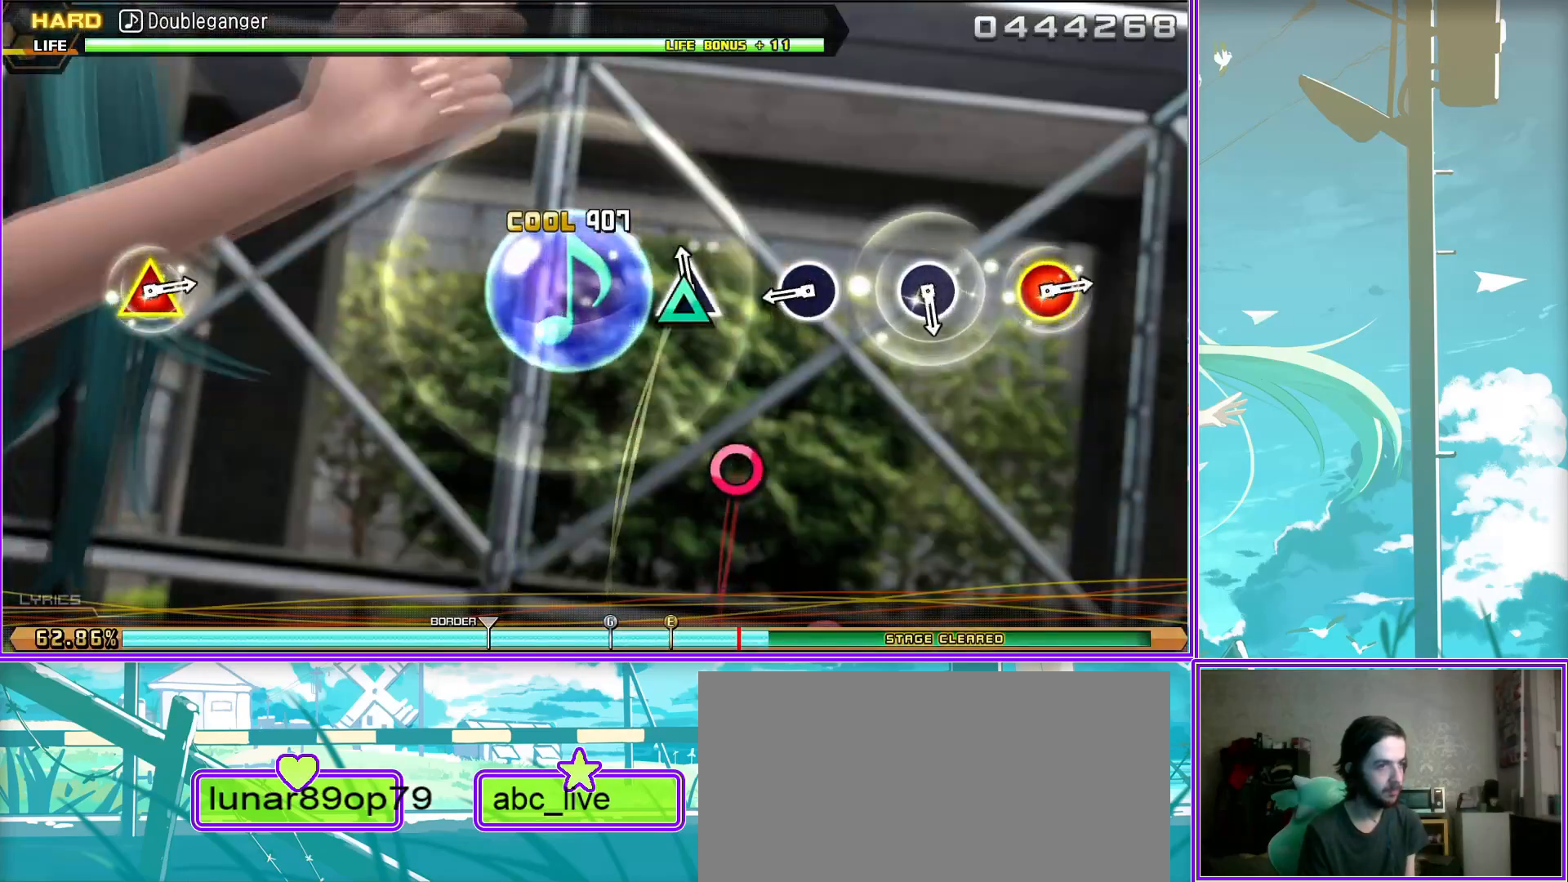
{"buttons": [], "left_stick": "center", "right_stick": "center", "events": [[233, "CIRCLE", "down"], [333, "CIRCLE", "up"]]}